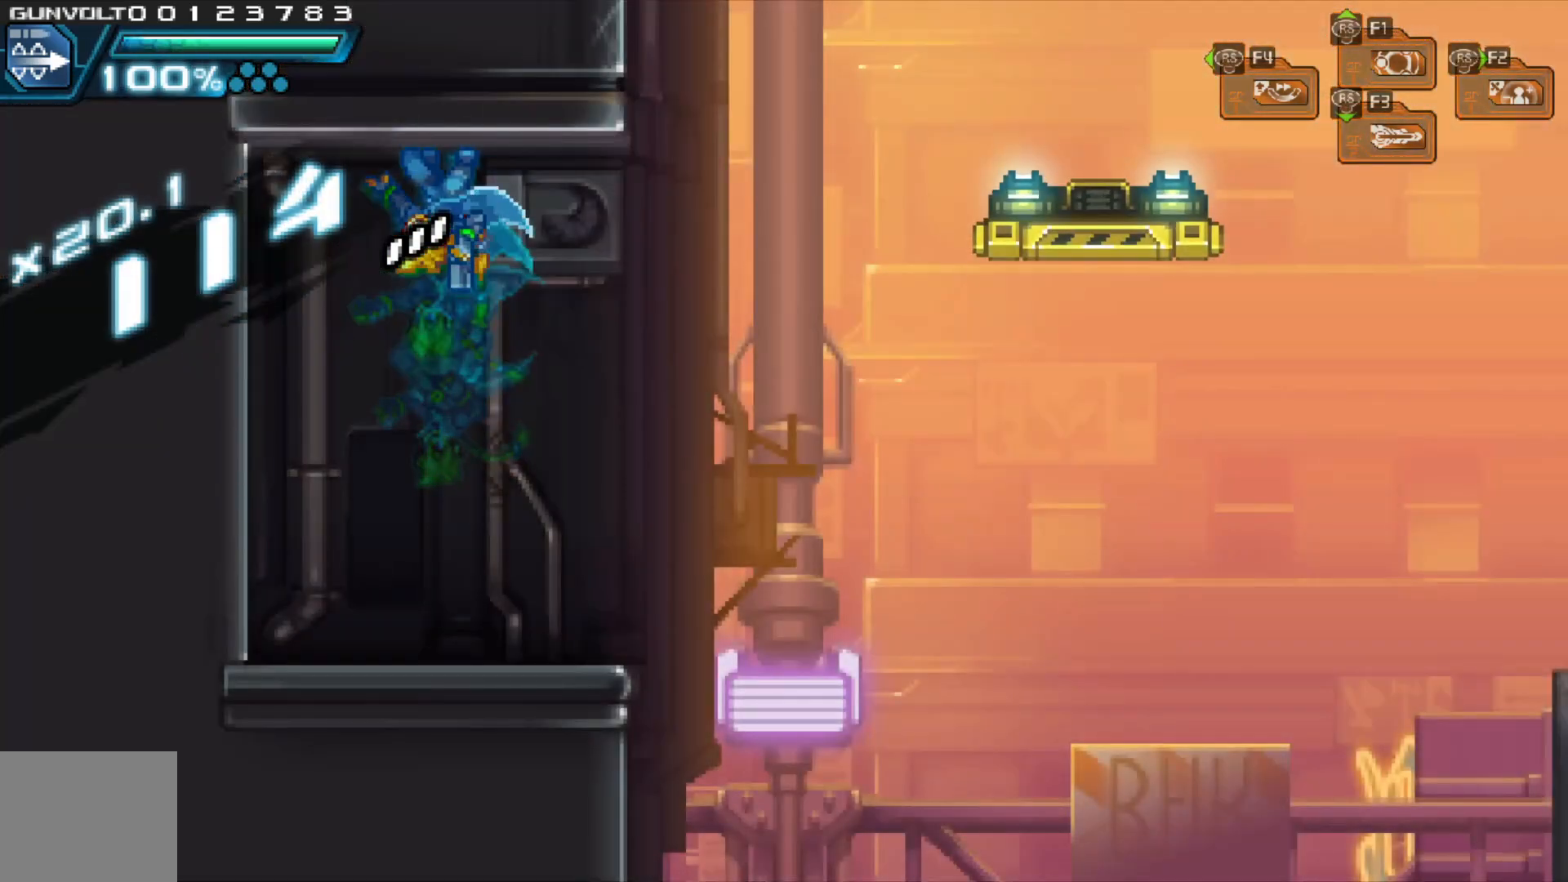
Gameplay with a controller (Xbox layout); each line is a JSON object with the inputs held at the frame after it (dt_ms = milliseconds from this image to that frame). "events" lists button and stick changes between this image and that frame as [ms after this image, input, new state], when the widget could be followed in between. Not read: L3 R1 R3.
{"dt_ms": 500, "buttons": [], "left_stick": "center", "right_stick": "center", "events": [[267, "left_stick", "right"], [383, "left_stick", "center"]]}
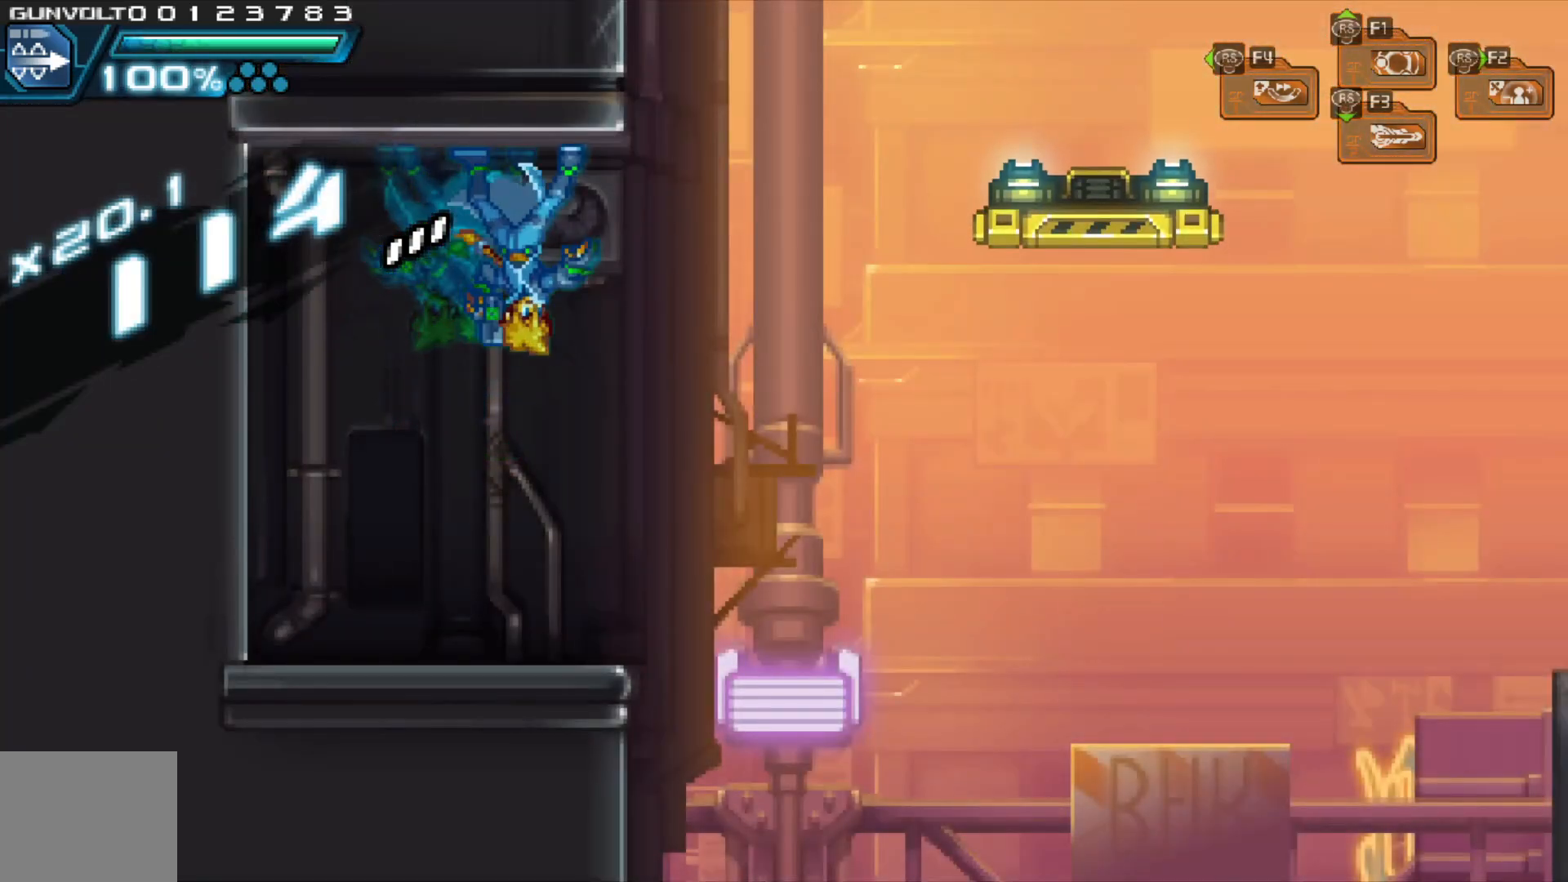
{"dt_ms": 500, "buttons": [], "left_stick": "center", "right_stick": "center", "events": [[117, "left_stick", "right"], [217, "left_stick", "center"]]}
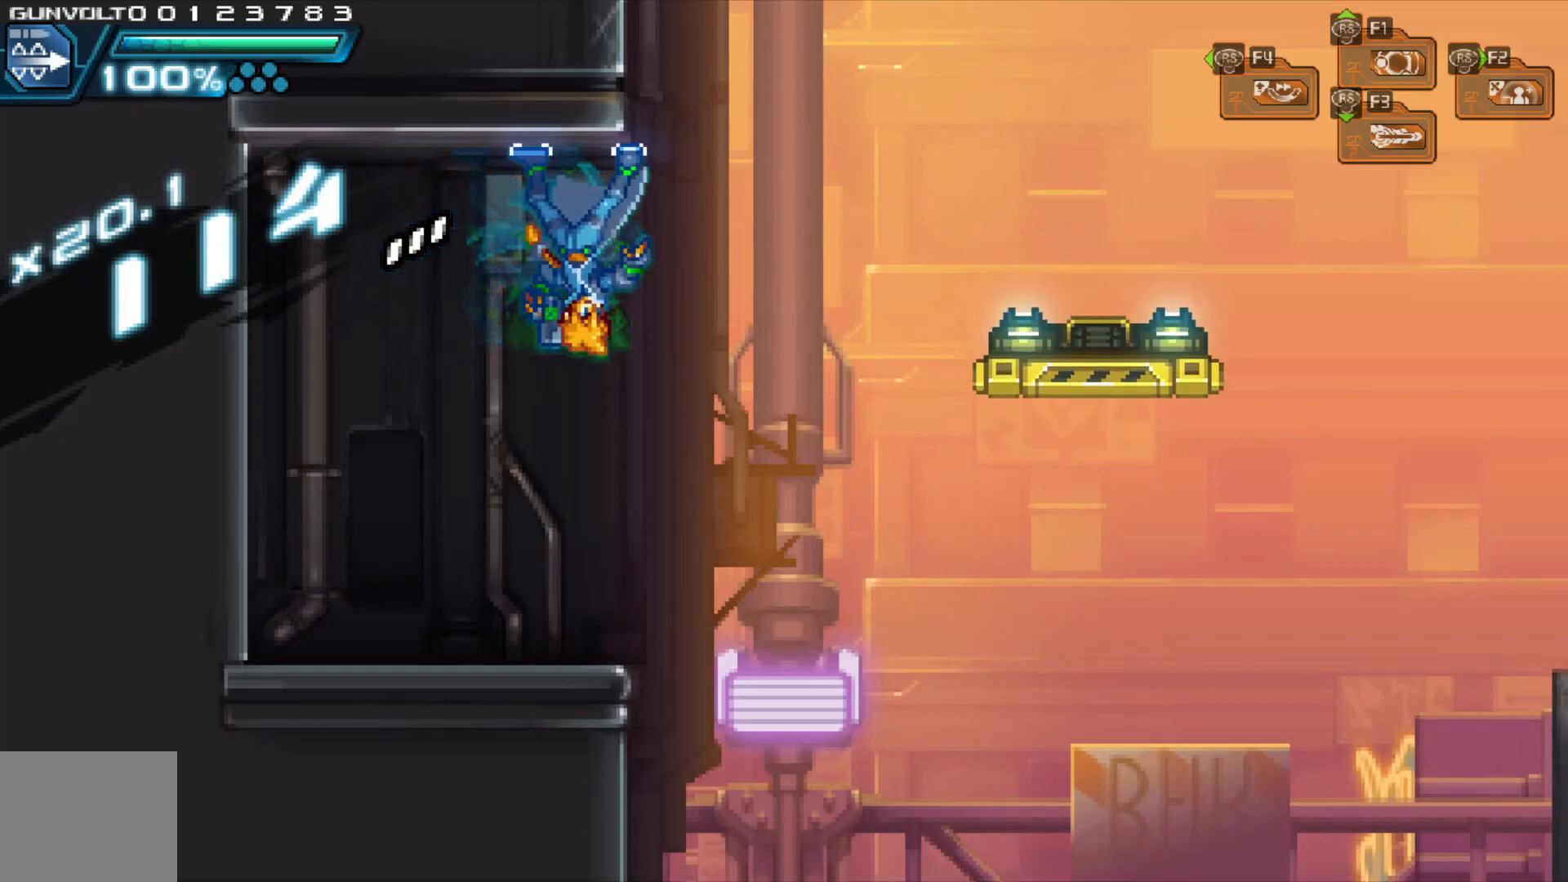
{"dt_ms": 500, "buttons": [], "left_stick": "center", "right_stick": "center", "events": []}
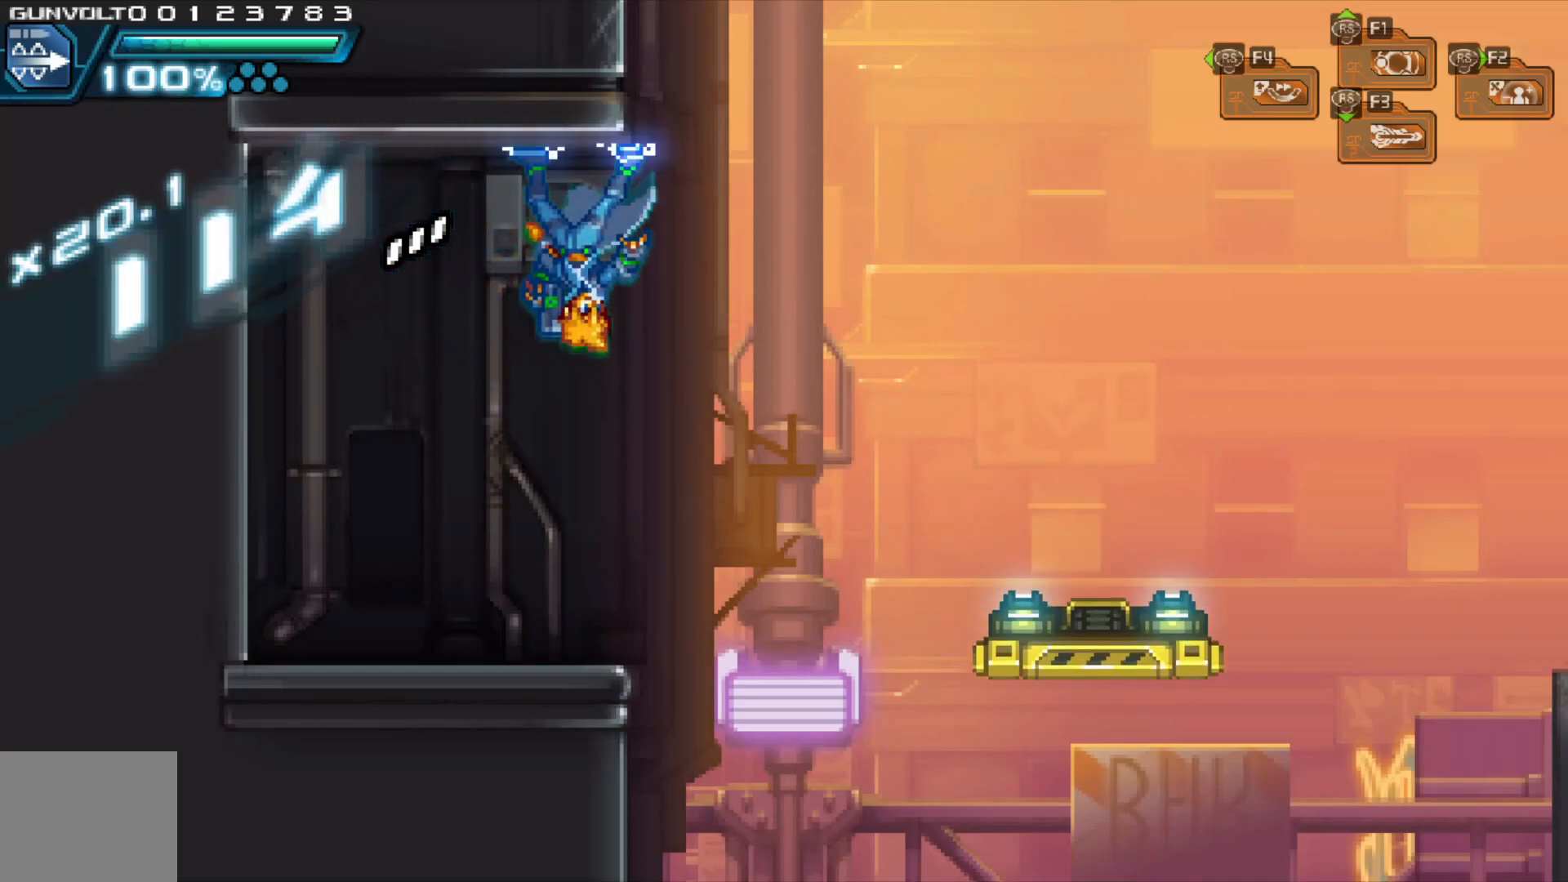
{"dt_ms": 500, "buttons": [], "left_stick": "center", "right_stick": "center", "events": []}
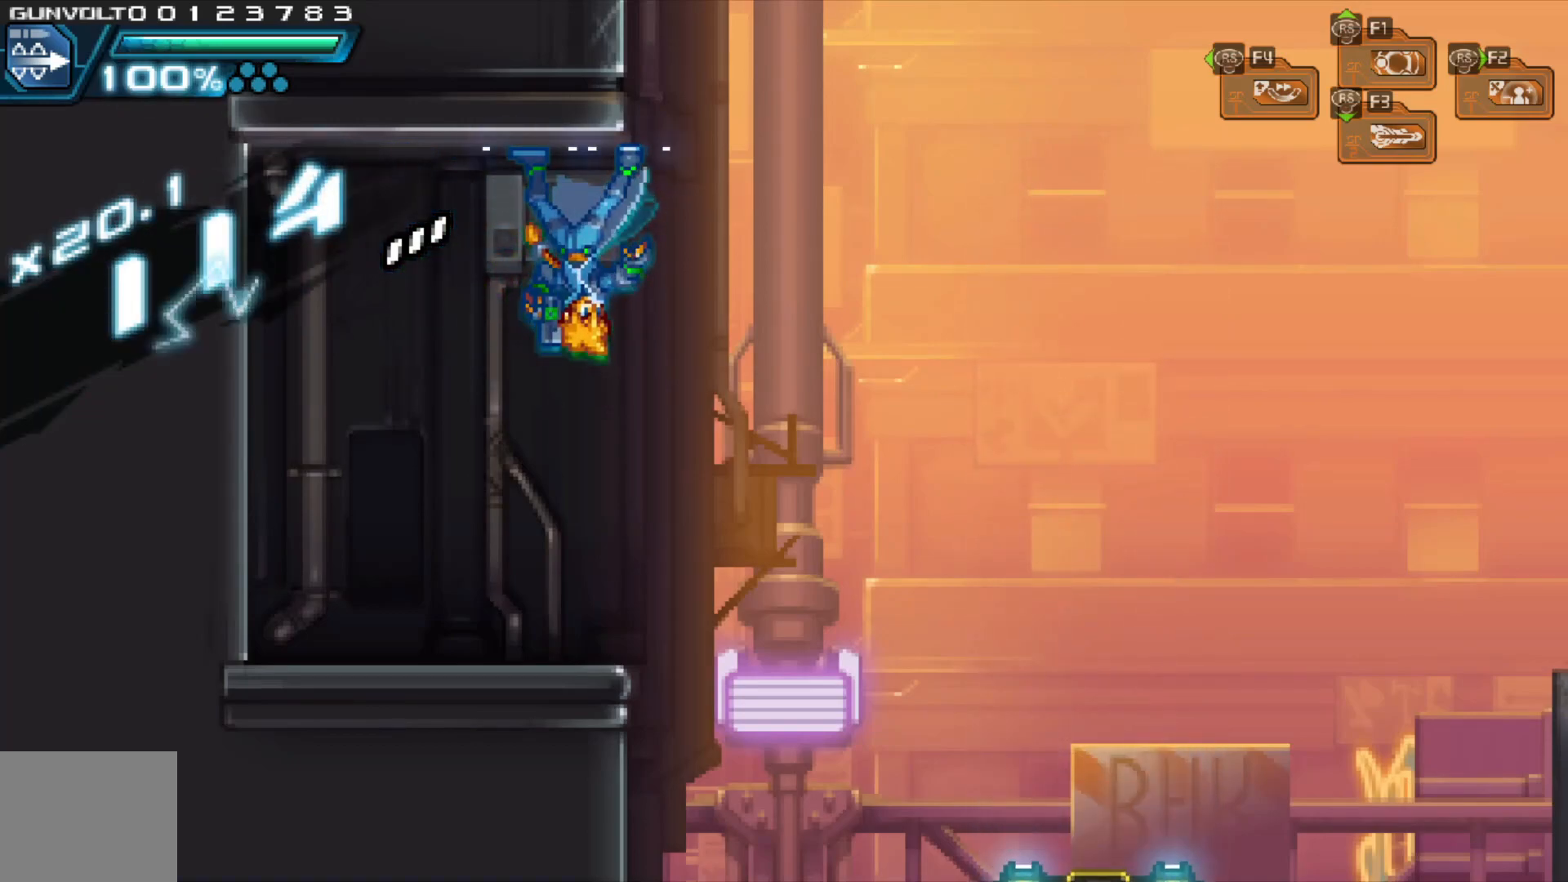
{"dt_ms": 500, "buttons": [], "left_stick": "center", "right_stick": "center", "events": []}
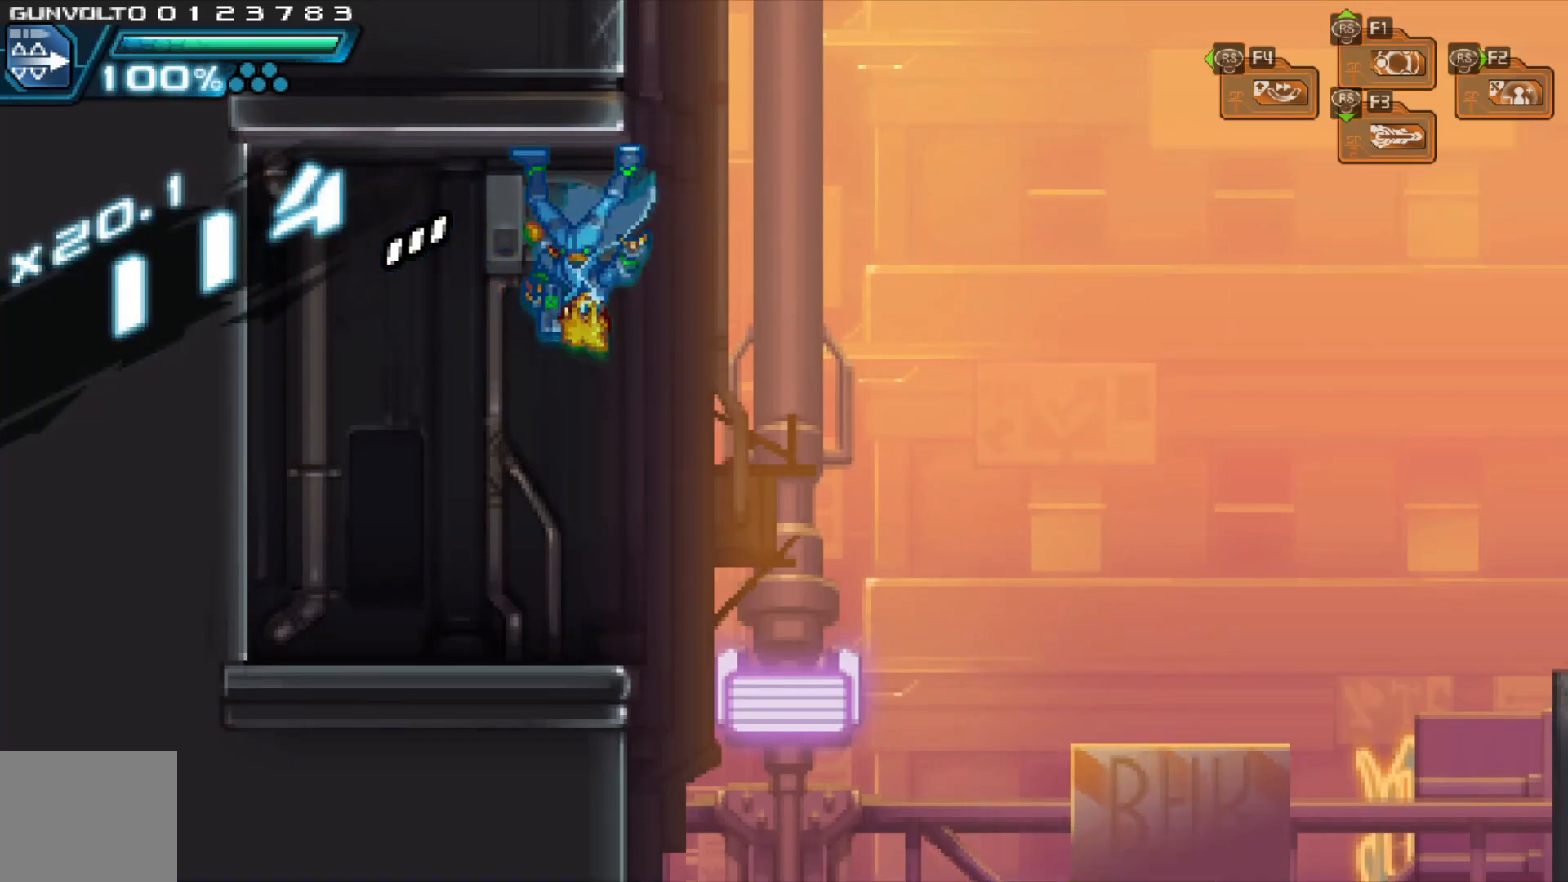
{"dt_ms": 500, "buttons": [], "left_stick": "center", "right_stick": "center", "events": []}
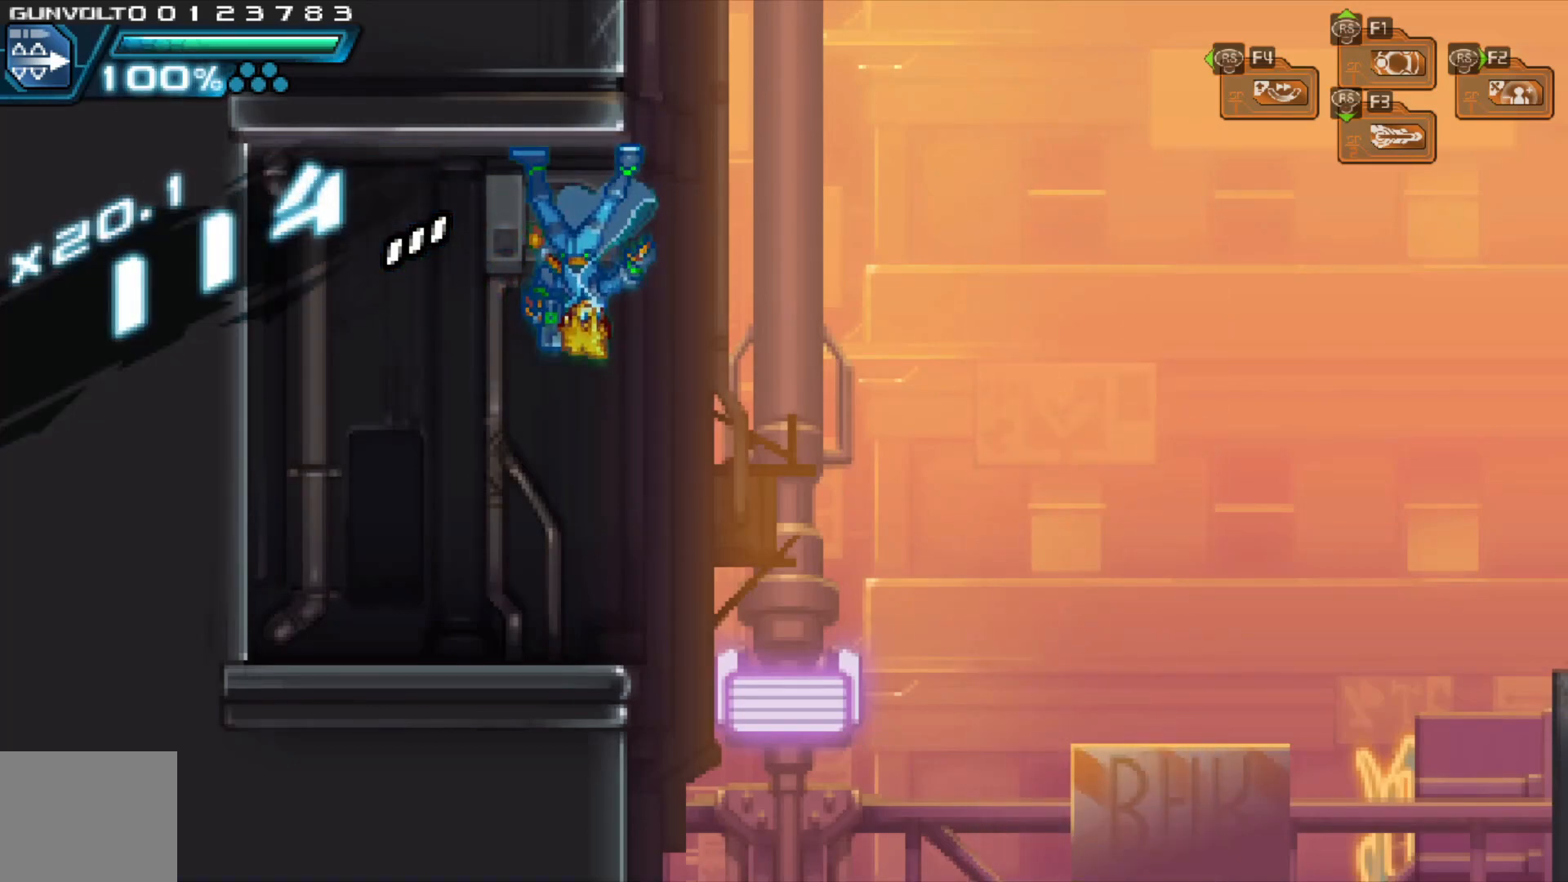
{"dt_ms": 500, "buttons": [], "left_stick": "center", "right_stick": "center", "events": []}
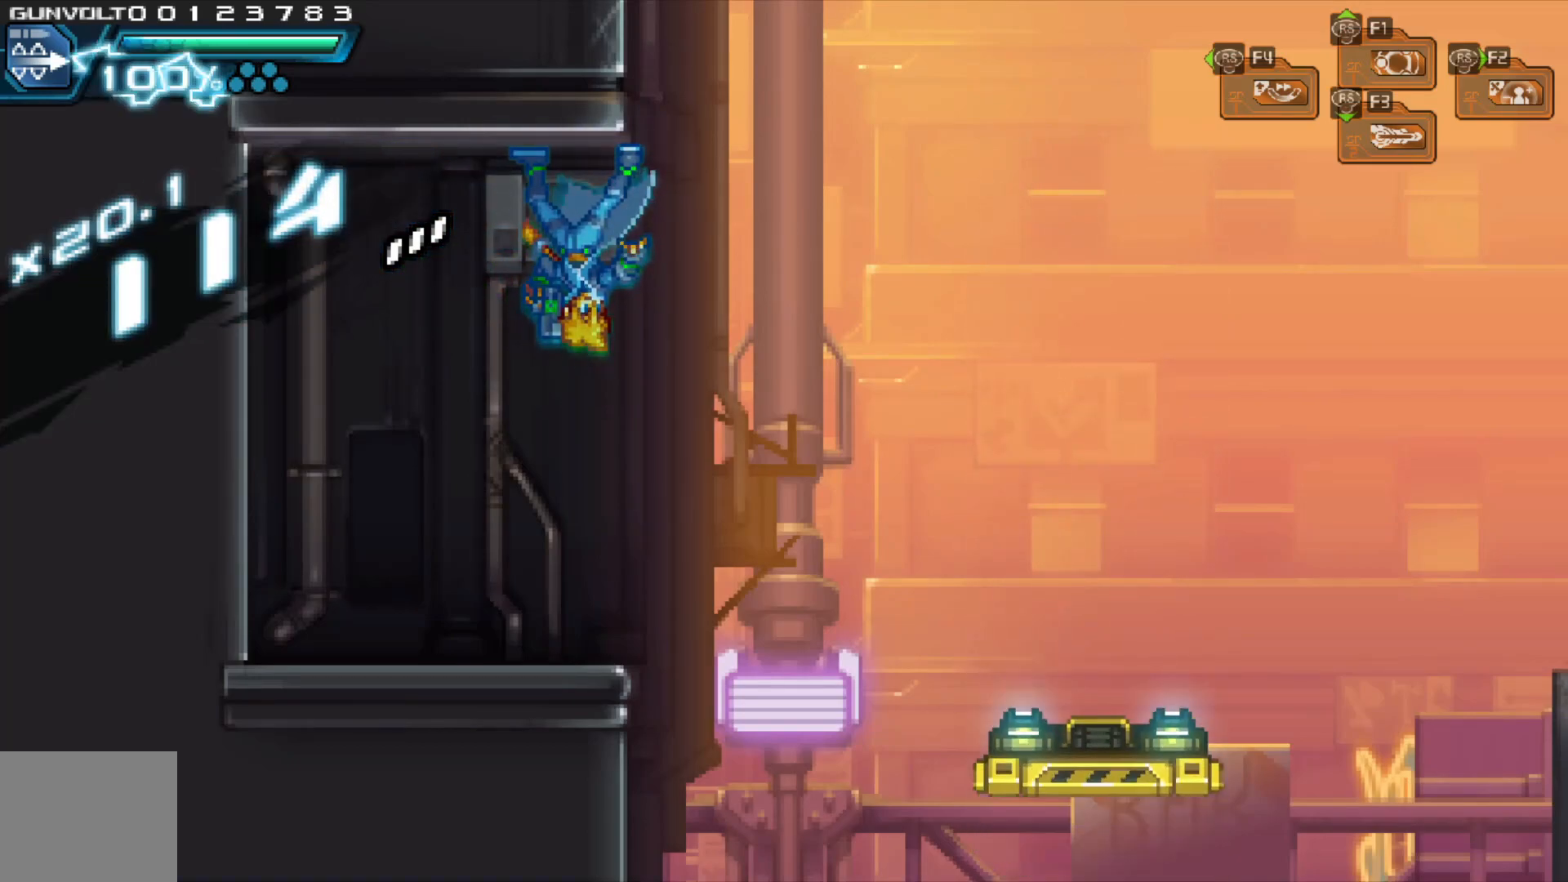
{"dt_ms": 500, "buttons": [], "left_stick": "center", "right_stick": "center", "events": []}
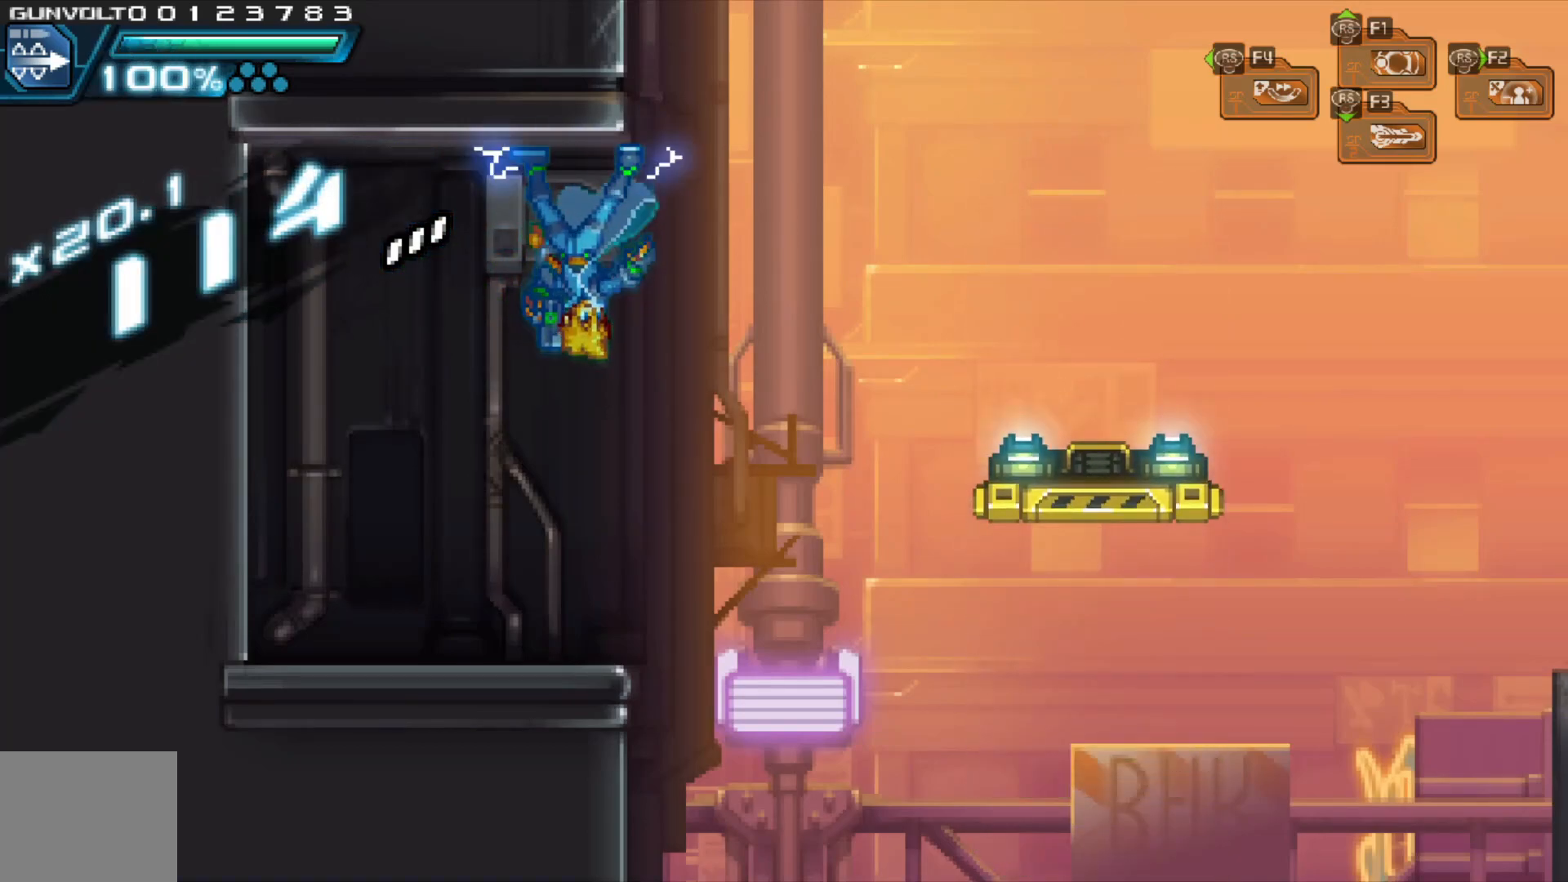
{"dt_ms": 500, "buttons": [], "left_stick": "right", "right_stick": "center", "events": [[183, "left_stick", "right"], [217, "A", "down"], [417, "A", "up"]]}
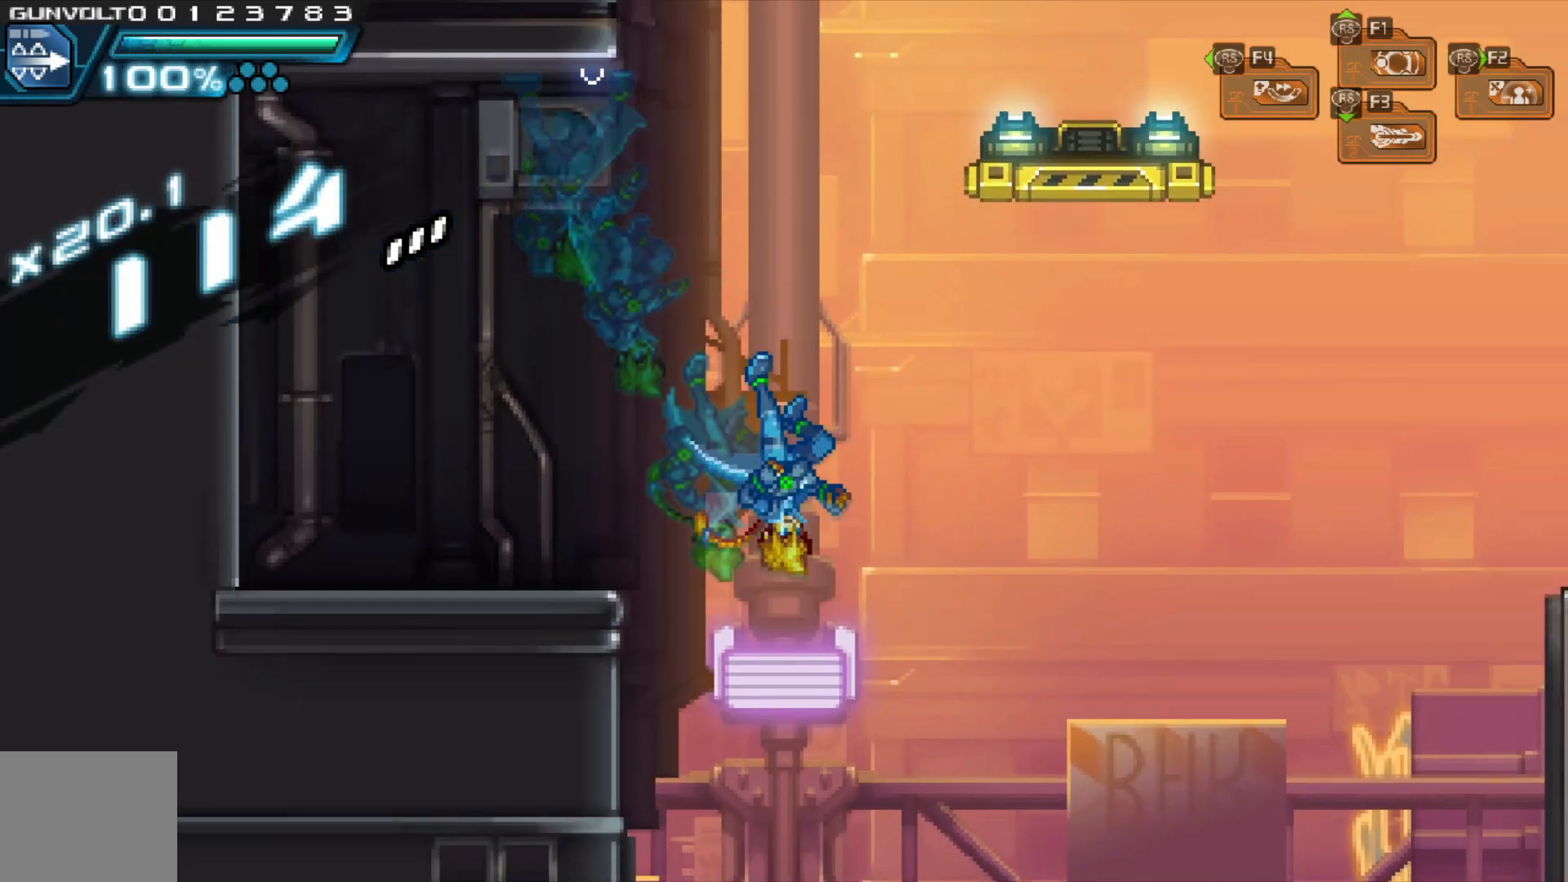
{"dt_ms": 500, "buttons": [], "left_stick": "center", "right_stick": "center", "events": [[383, "left_stick", "center"]]}
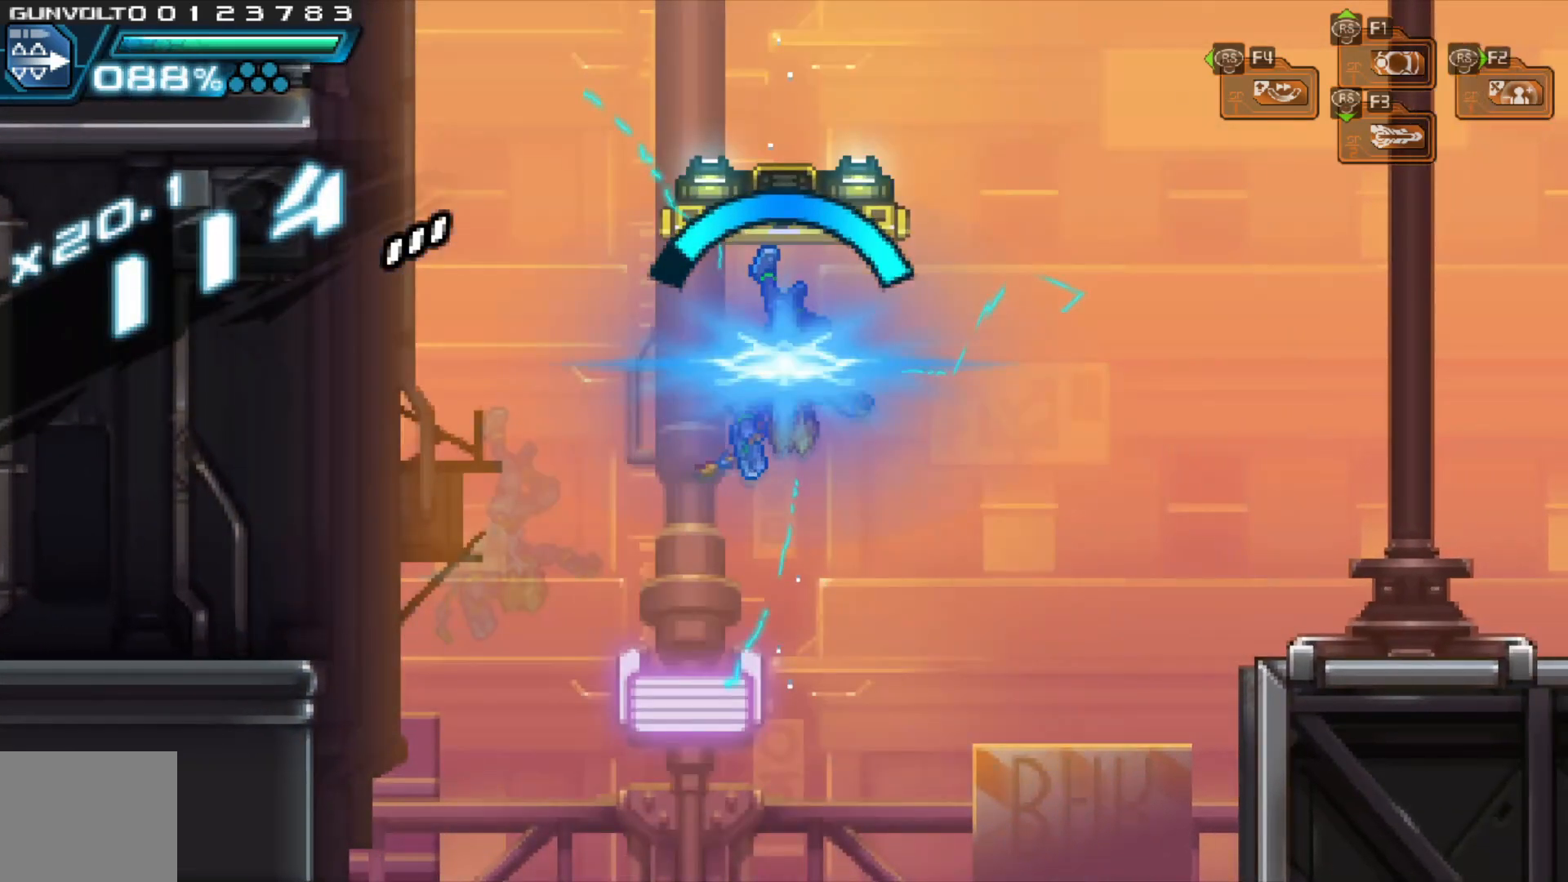
{"dt_ms": 500, "buttons": [], "left_stick": "down", "right_stick": "center", "events": [[283, "left_stick", "down"], [433, "left_stick", "center"], [483, "left_stick", "down"]]}
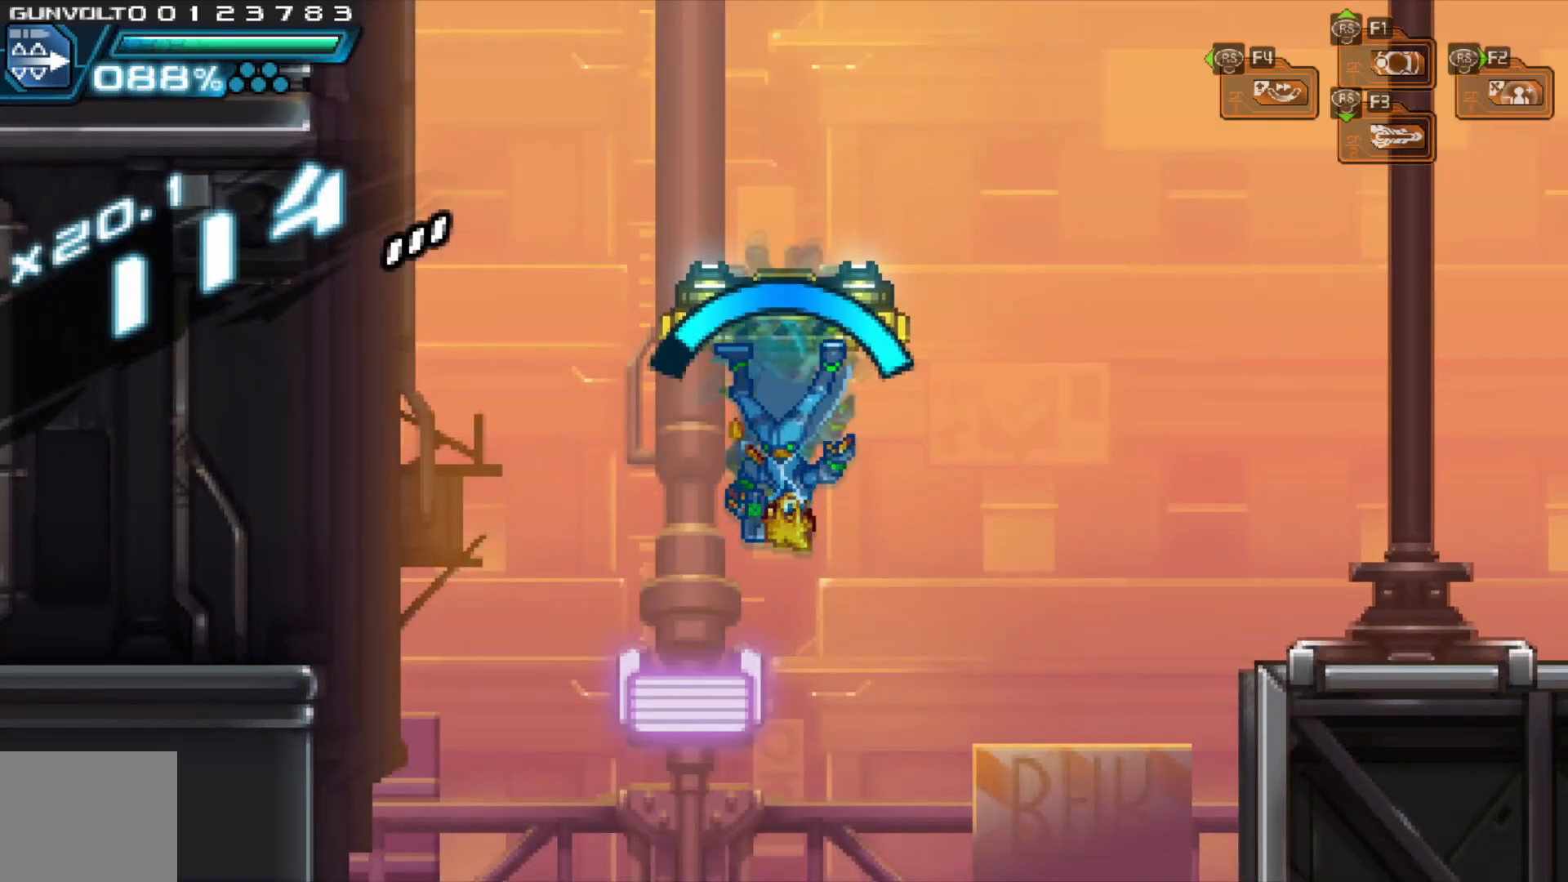
{"dt_ms": 500, "buttons": [], "left_stick": "up", "right_stick": "center", "events": [[183, "left_stick", "up"], [417, "left_stick", "center"], [483, "left_stick", "up"]]}
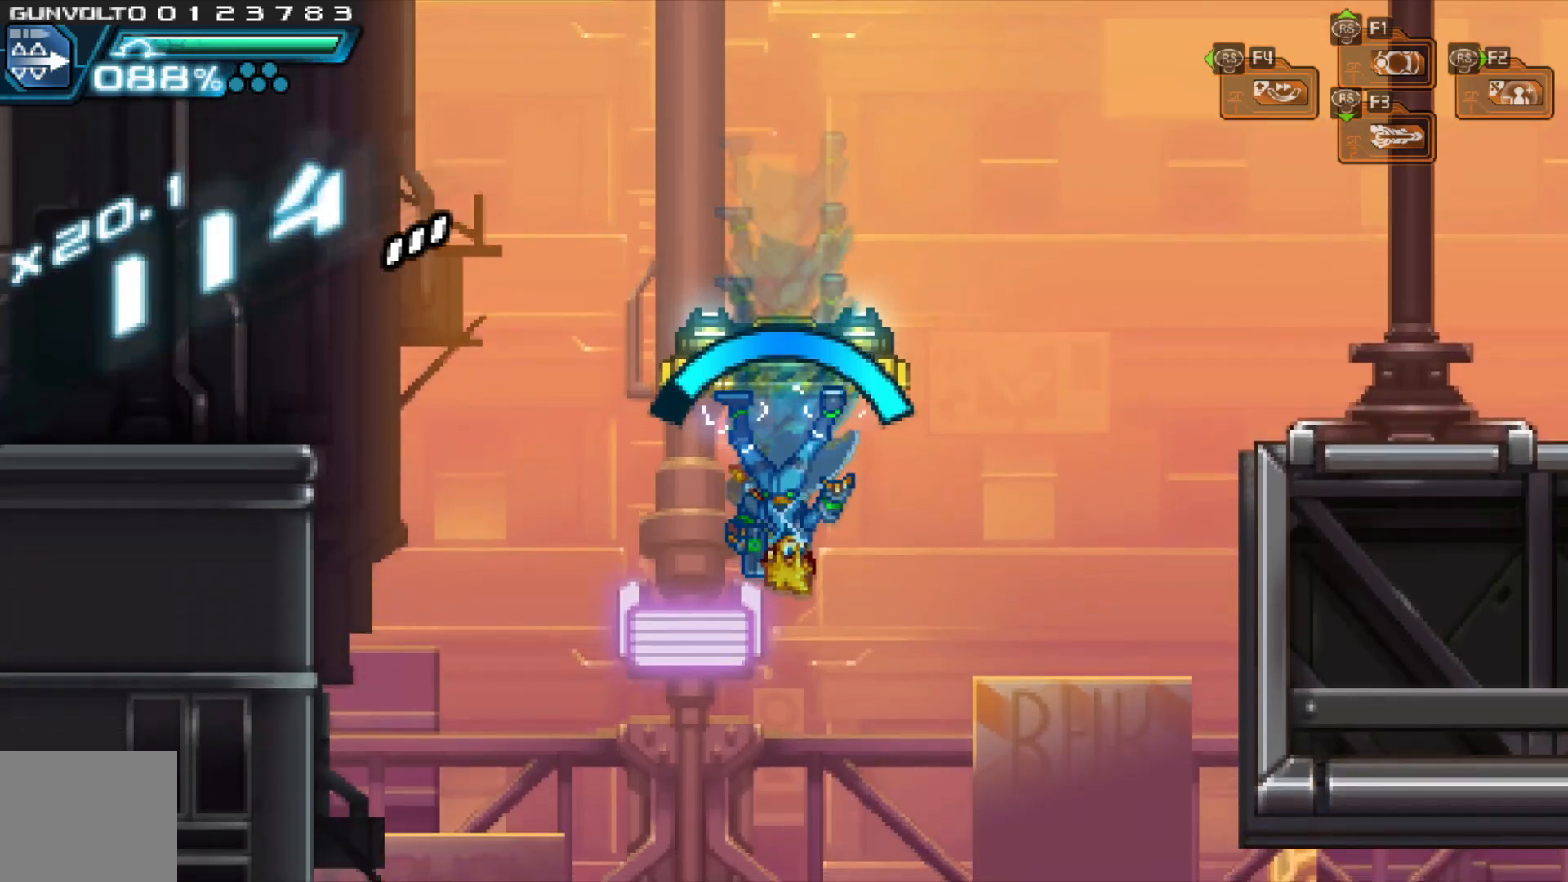
{"dt_ms": 1000, "buttons": [], "left_stick": "right", "right_stick": "center", "events": [[117, "left_stick", "center"], [183, "left_stick", "up"], [283, "left_stick", "center"], [617, "left_stick", "right"], [683, "left_stick", "center"], [983, "left_stick", "right"]]}
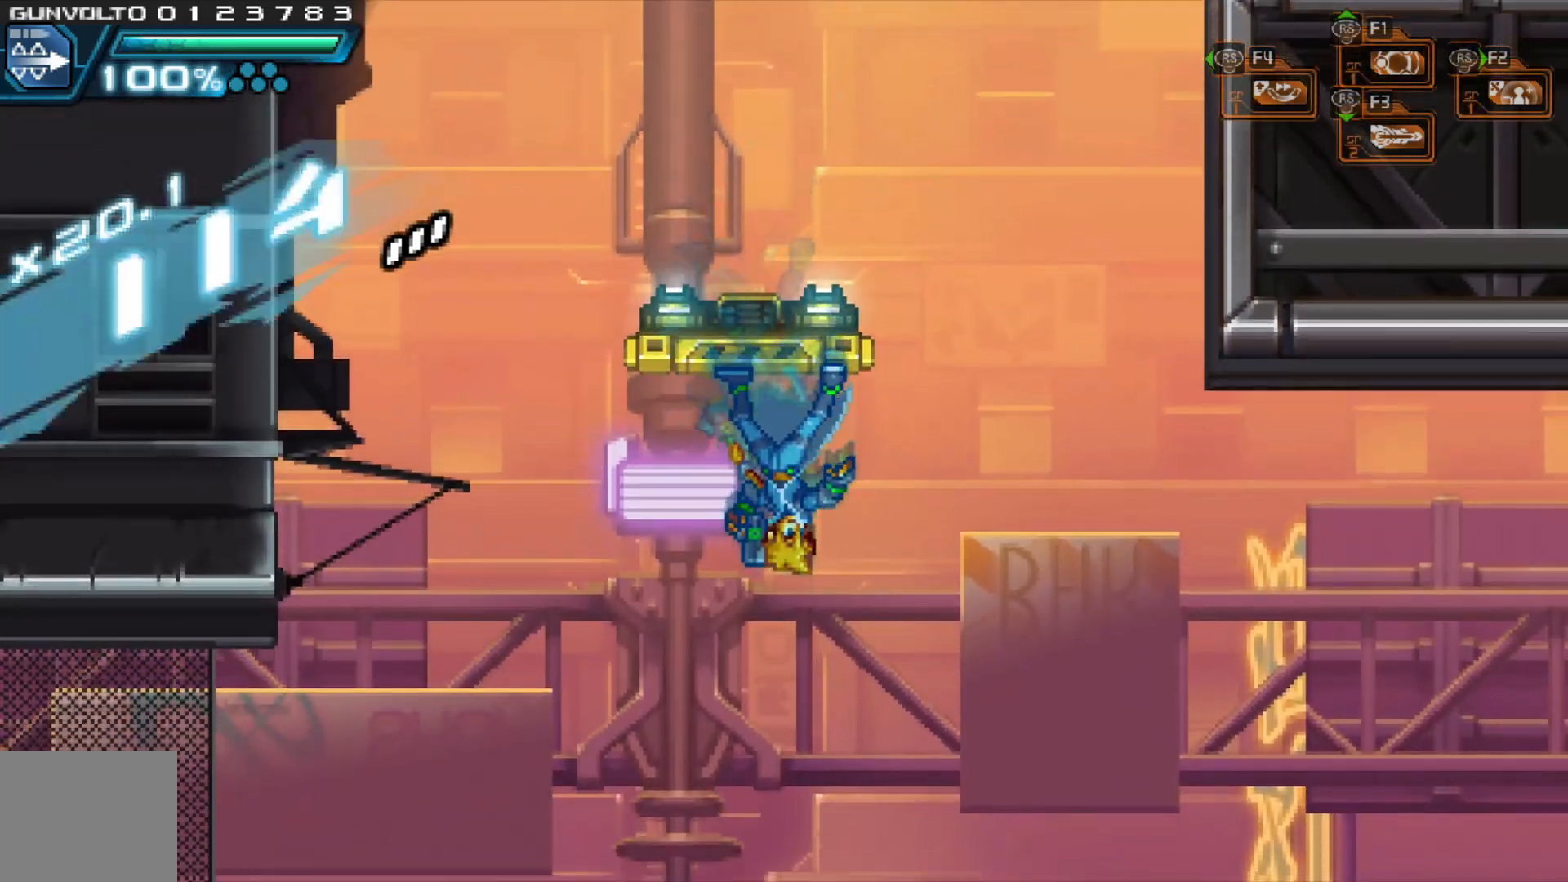
{"dt_ms": 500, "buttons": [], "left_stick": "right", "right_stick": "center", "events": [[83, "A", "down"], [267, "A", "up"]]}
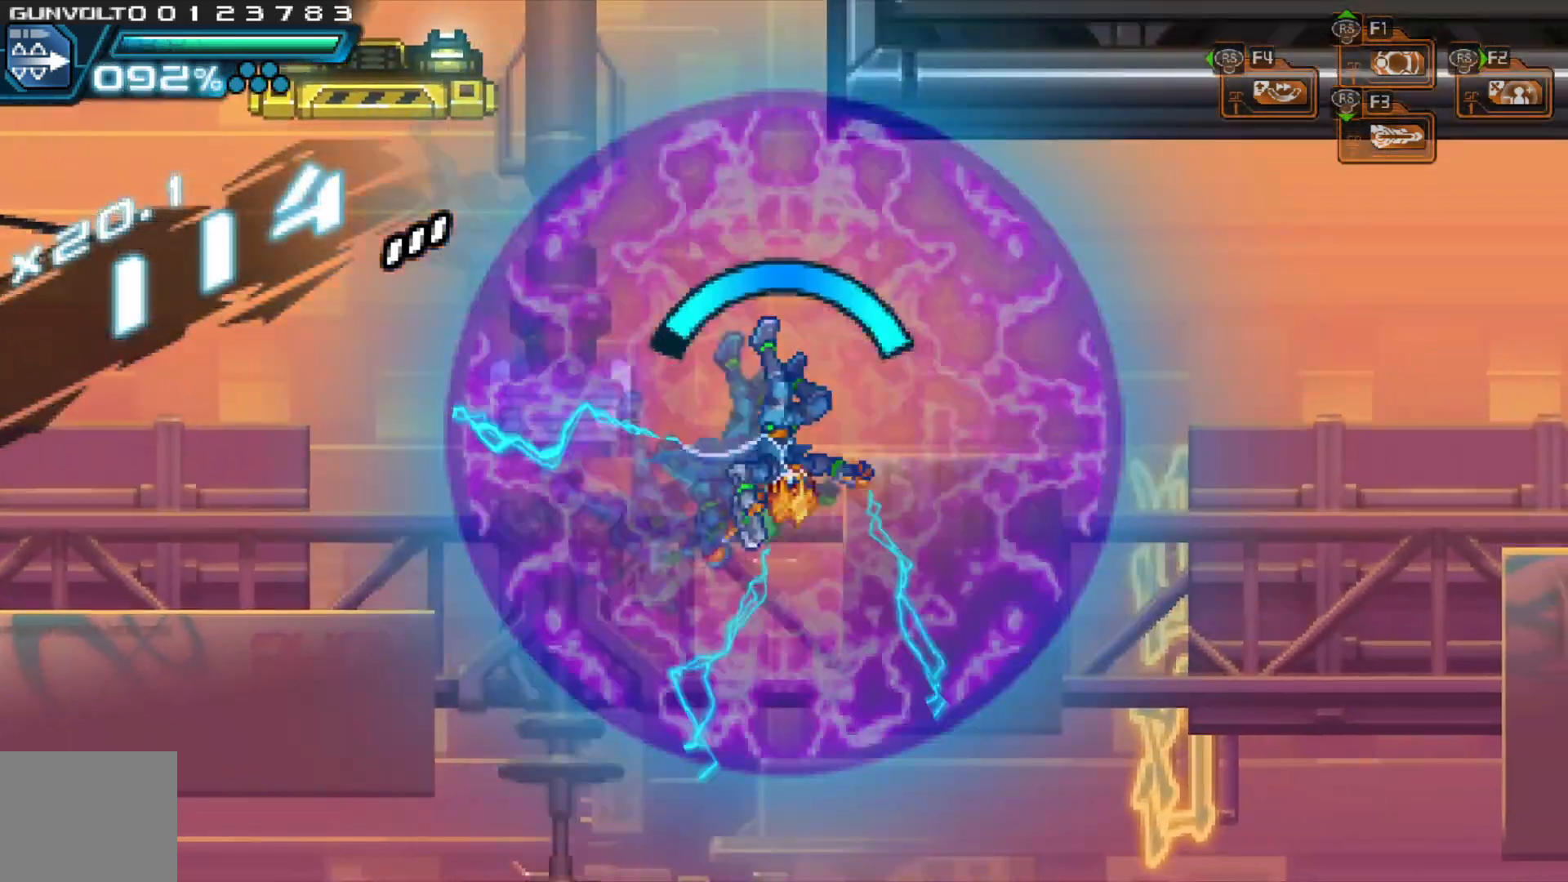
{"dt_ms": 500, "buttons": [], "left_stick": "right", "right_stick": "center", "events": []}
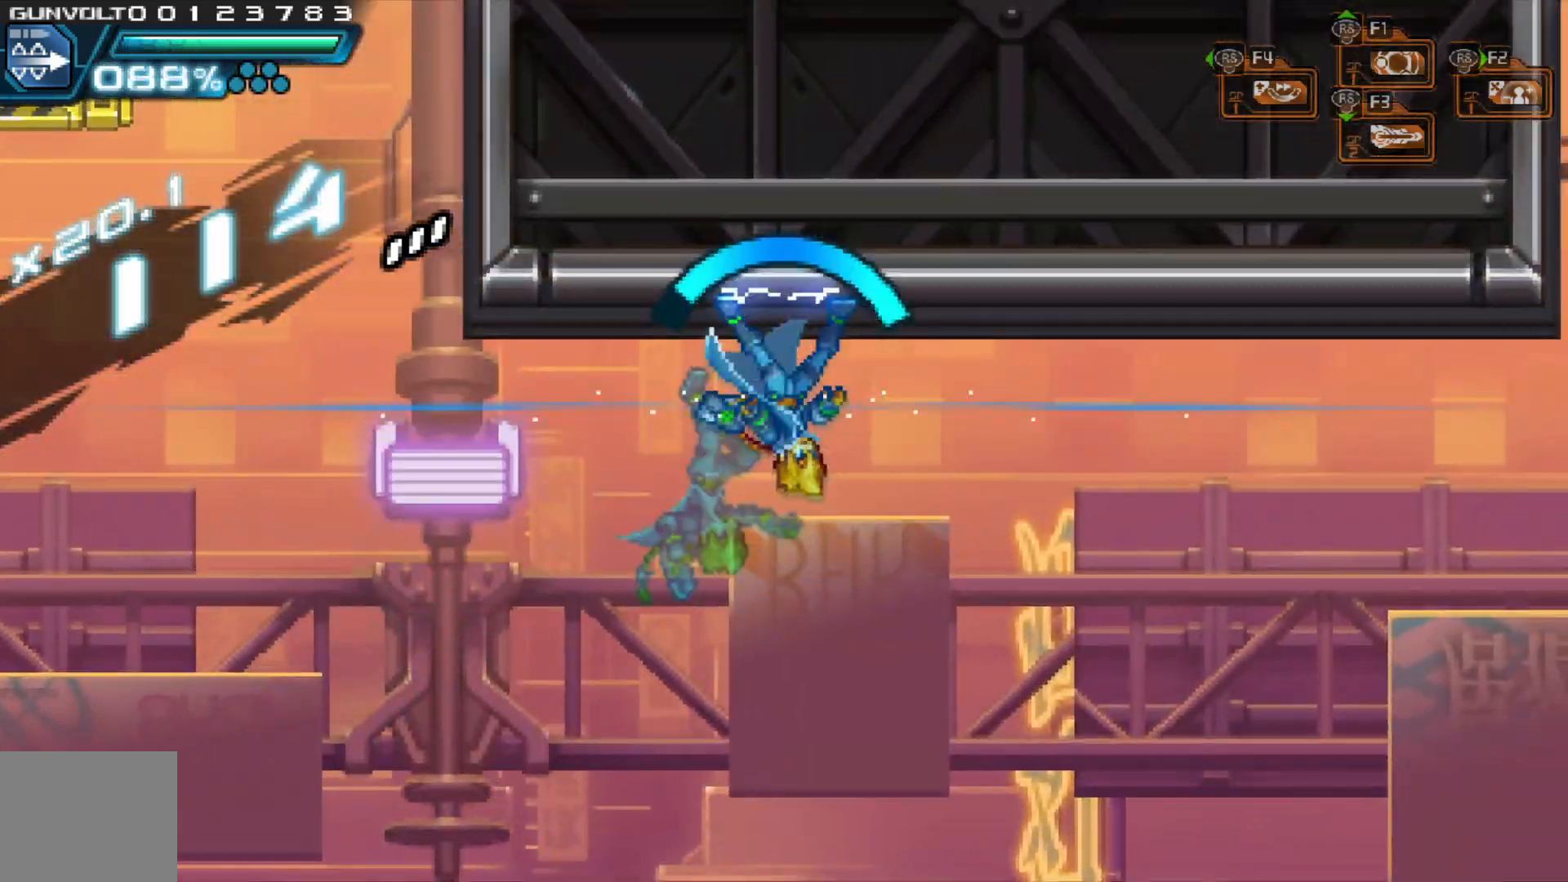
{"dt_ms": 500, "buttons": ["X"], "left_stick": "right", "right_stick": "center", "events": [[467, "X", "down"]]}
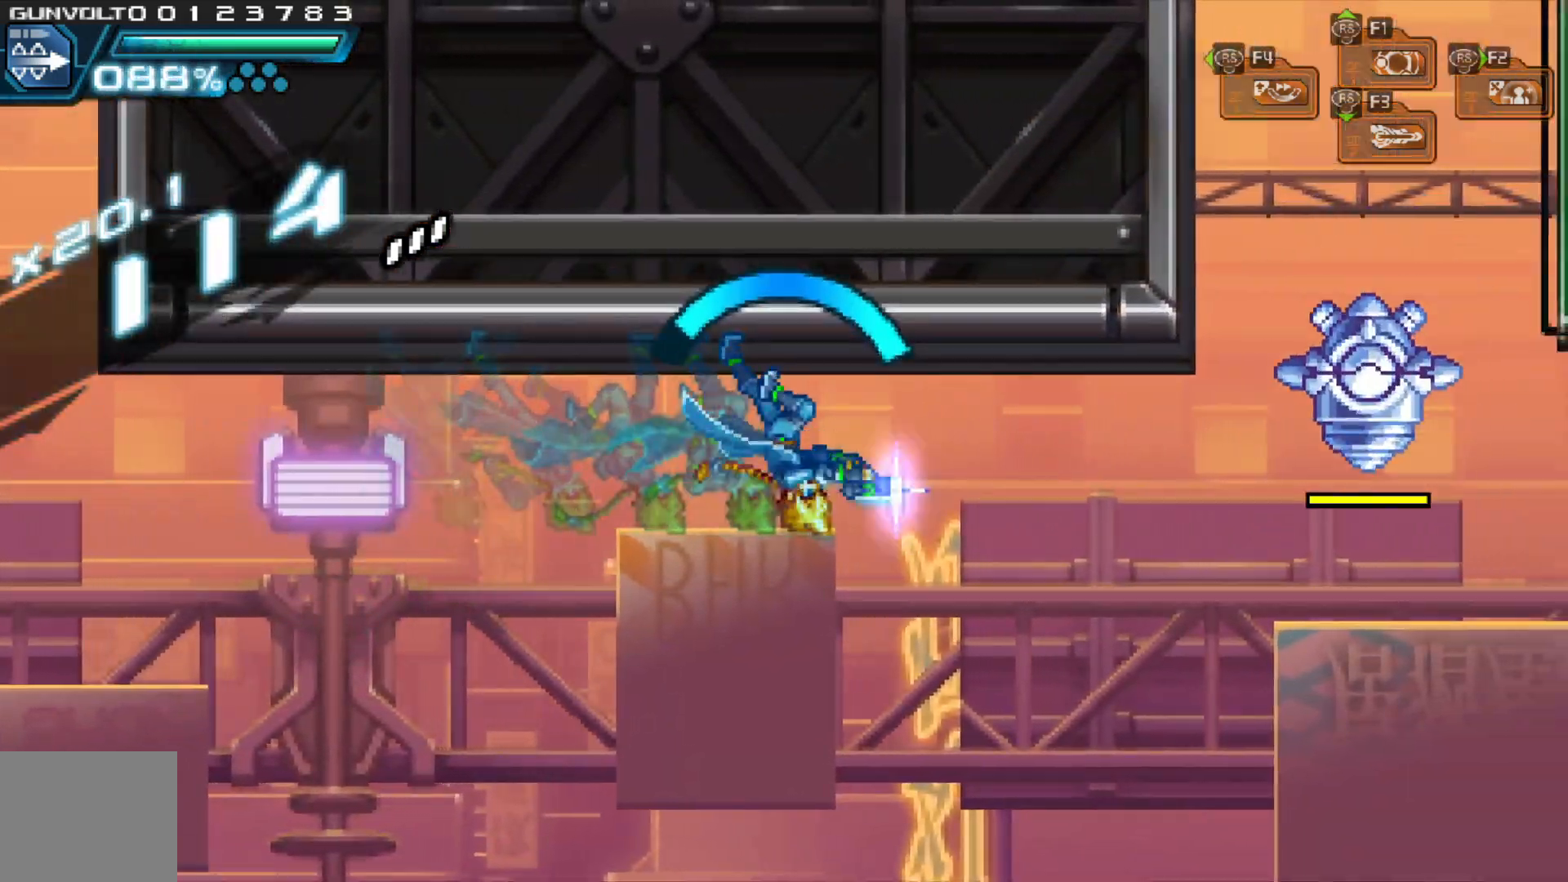
{"dt_ms": 500, "buttons": [], "left_stick": "center", "right_stick": "center", "events": [[17, "X", "up"], [83, "X", "down"], [133, "X", "up"], [167, "left_stick", "center"], [217, "X", "down"], [283, "X", "up"], [333, "X", "down"], [433, "X", "up"]]}
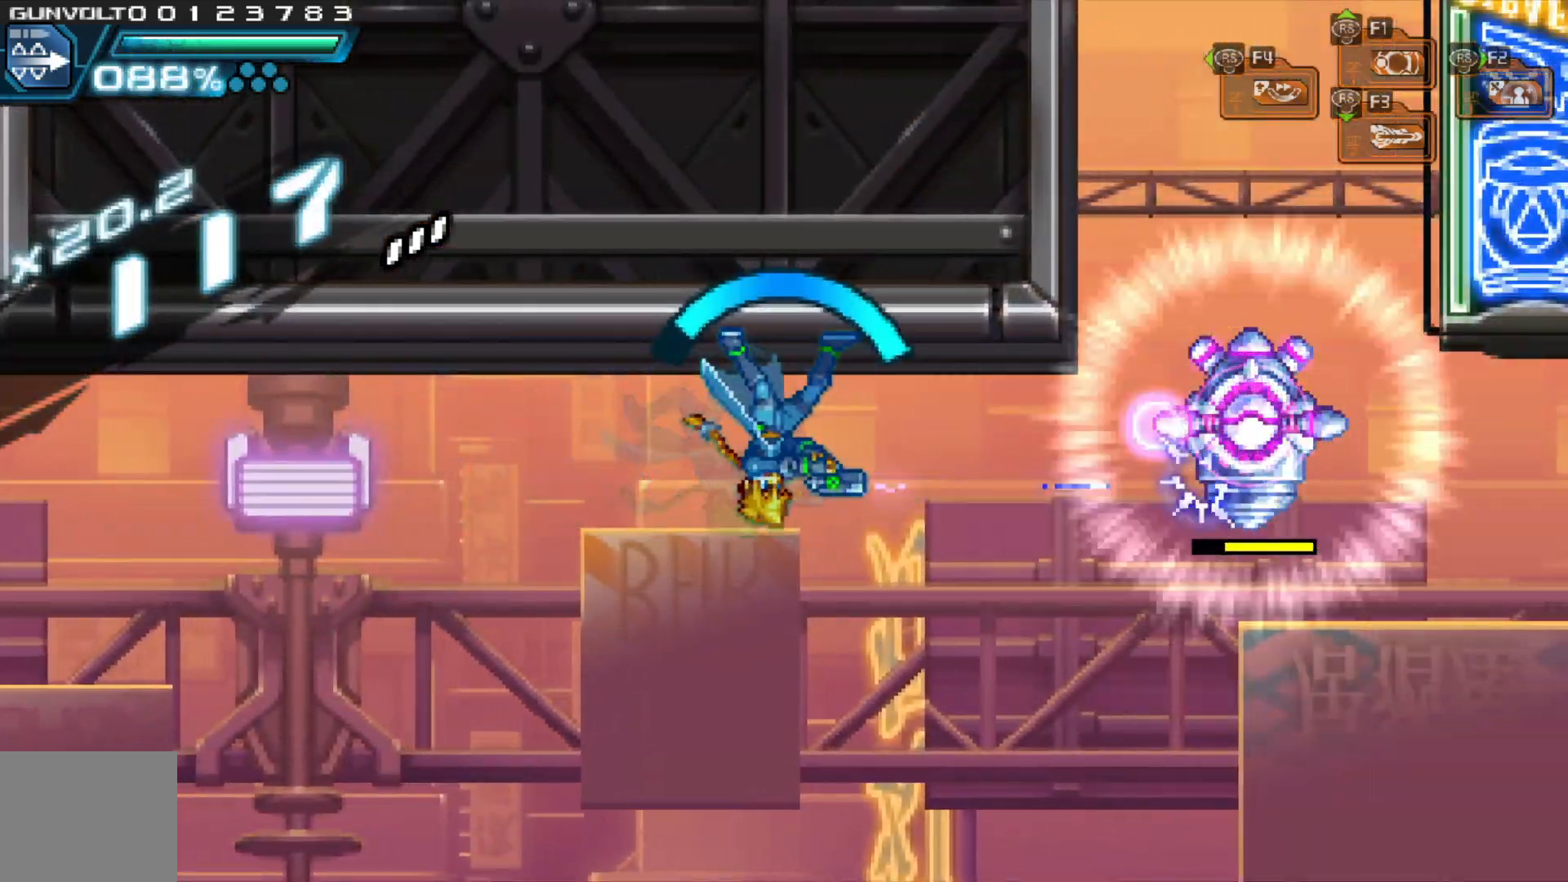
{"dt_ms": 500, "buttons": ["A"], "left_stick": "center", "right_stick": "center", "events": [[183, "A", "down"]]}
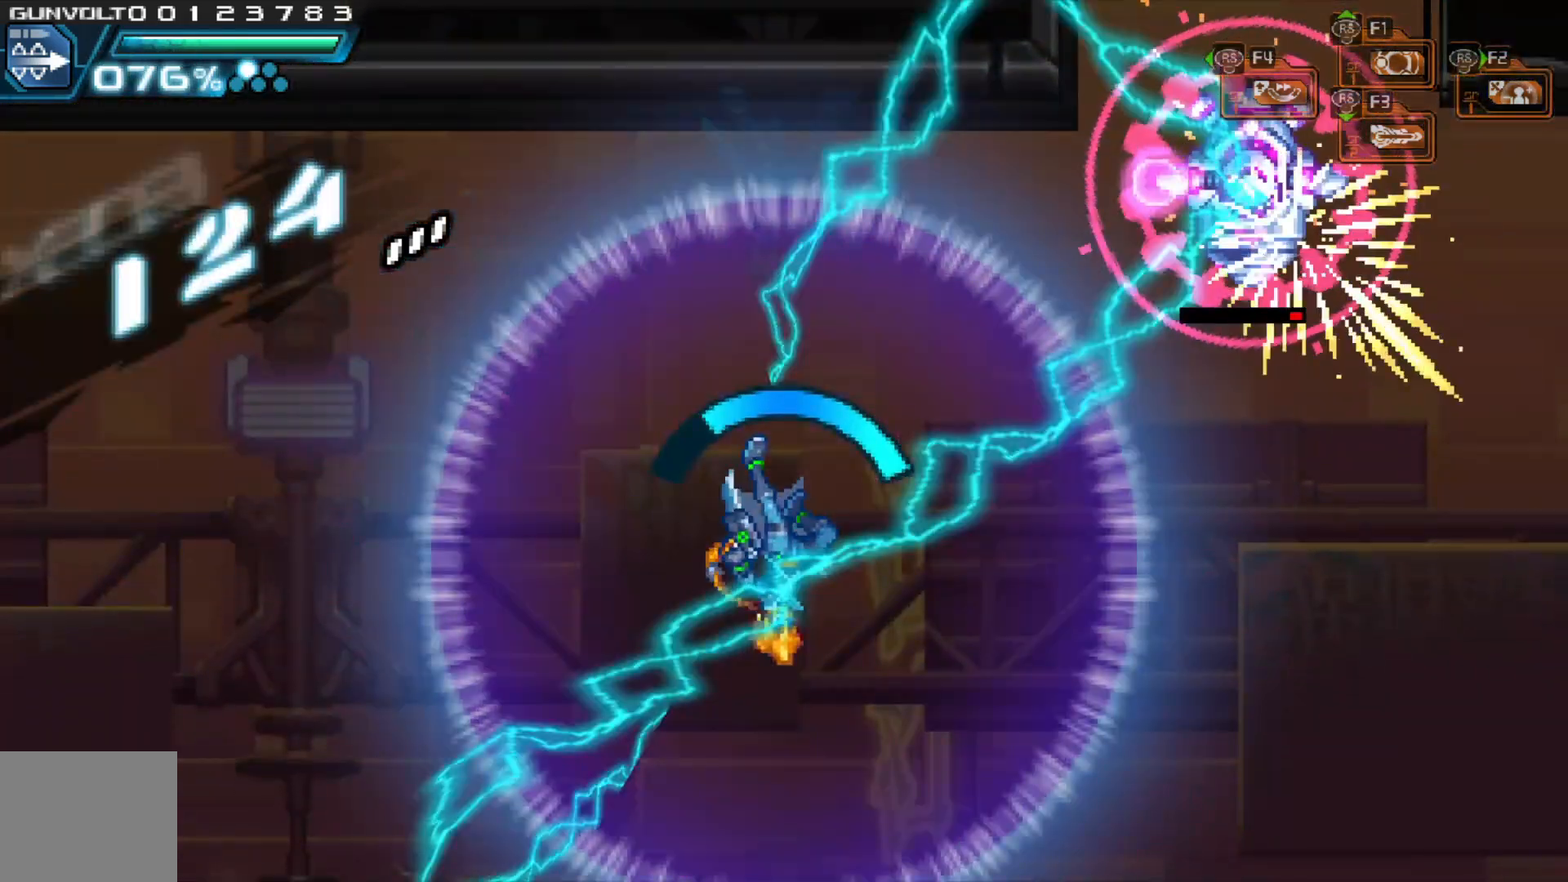
{"dt_ms": 500, "buttons": [], "left_stick": "center", "right_stick": "center", "events": [[117, "left_stick", "right"], [133, "A", "up"], [217, "left_stick", "center"]]}
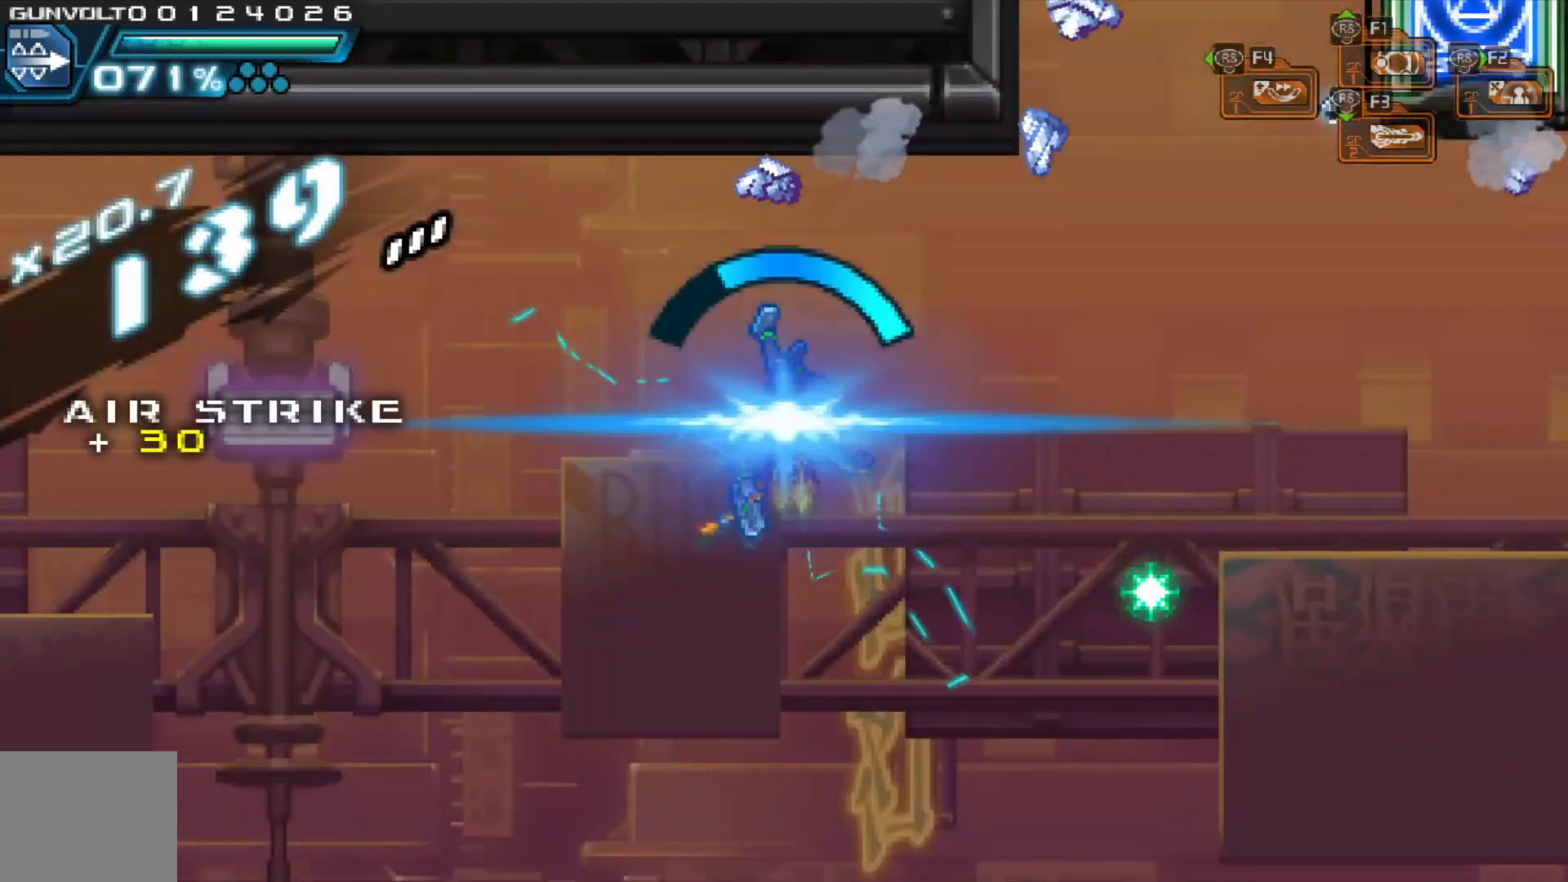
{"dt_ms": 500, "buttons": [], "left_stick": "up", "right_stick": "center", "events": [[133, "left_stick", "up"], [233, "left_stick", "center"], [317, "left_stick", "up"]]}
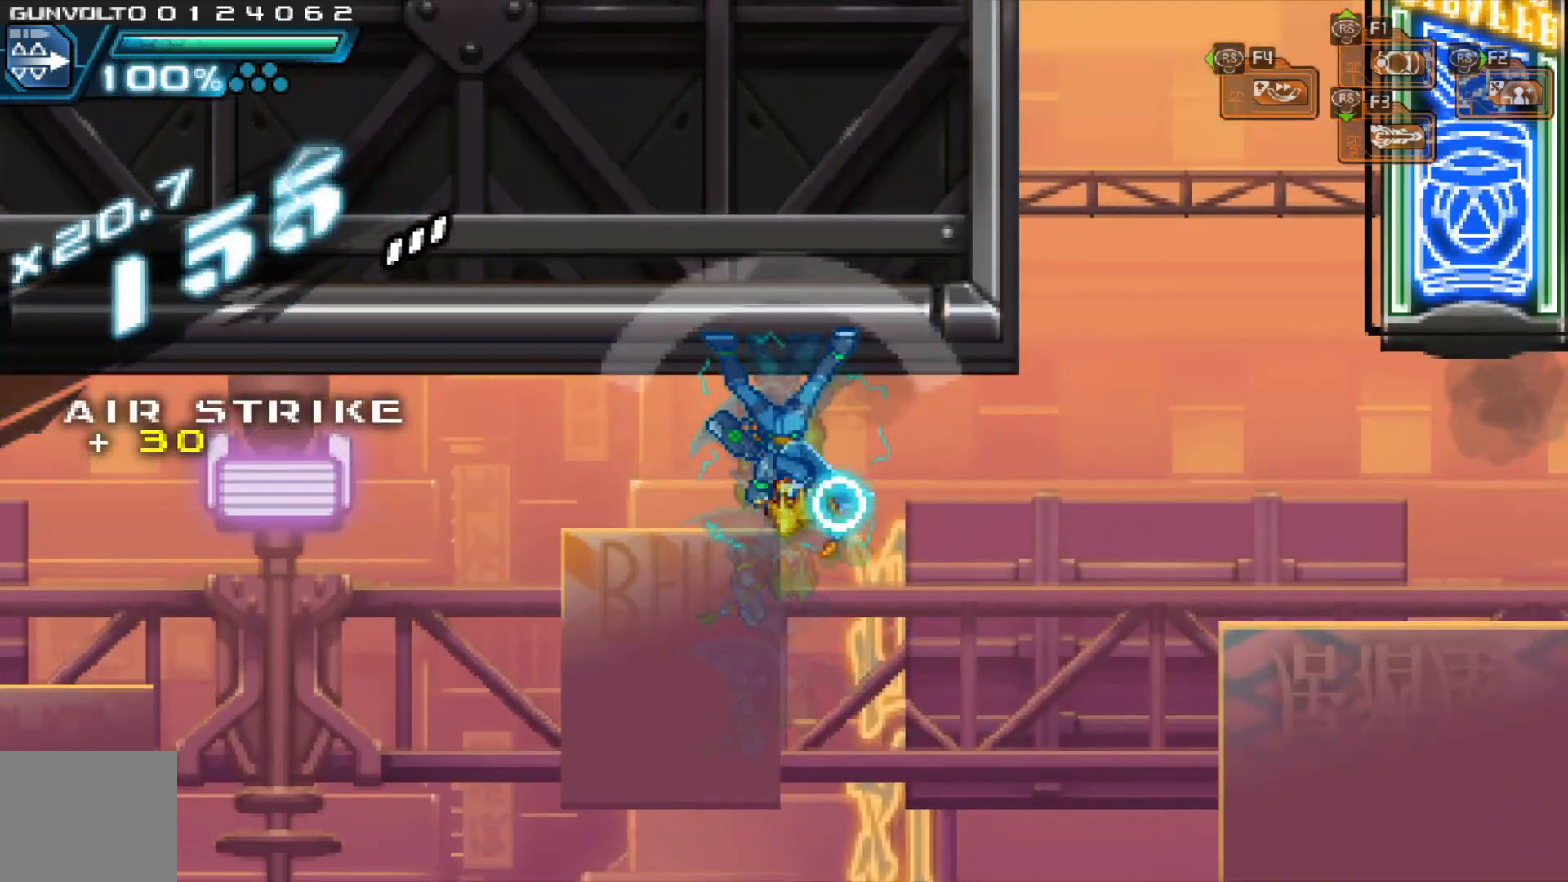
{"dt_ms": 500, "buttons": [], "left_stick": "center", "right_stick": "center", "events": [[83, "left_stick", "center"], [217, "left_stick", "right"], [333, "left_stick", "center"]]}
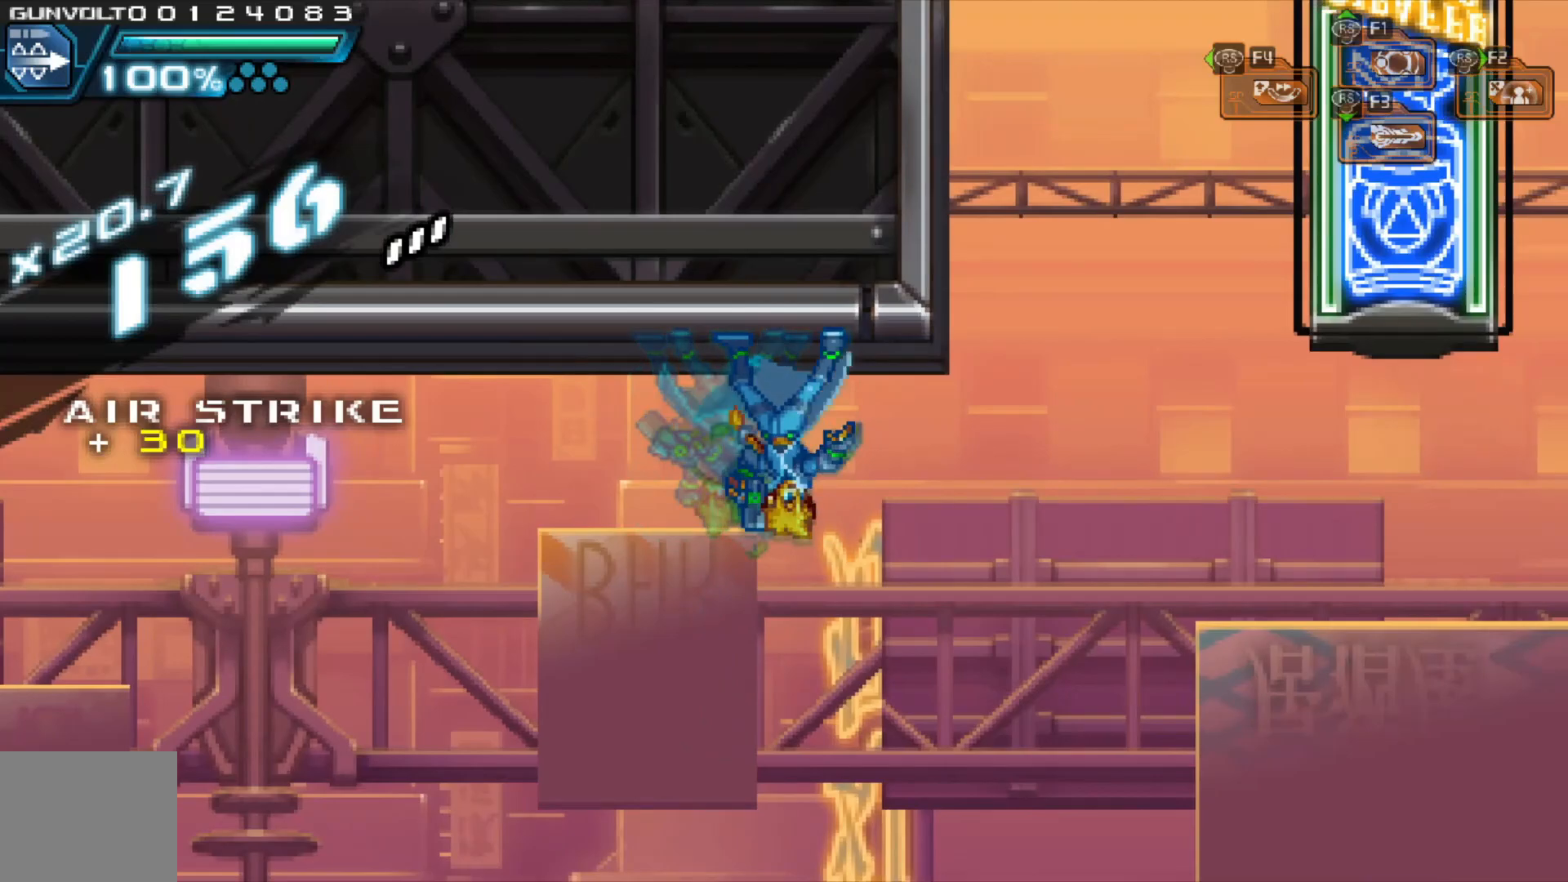
{"dt_ms": 500, "buttons": [], "left_stick": "center", "right_stick": "center", "events": [[67, "left_stick", "right"], [167, "left_stick", "center"], [233, "left_stick", "right"], [367, "left_stick", "center"]]}
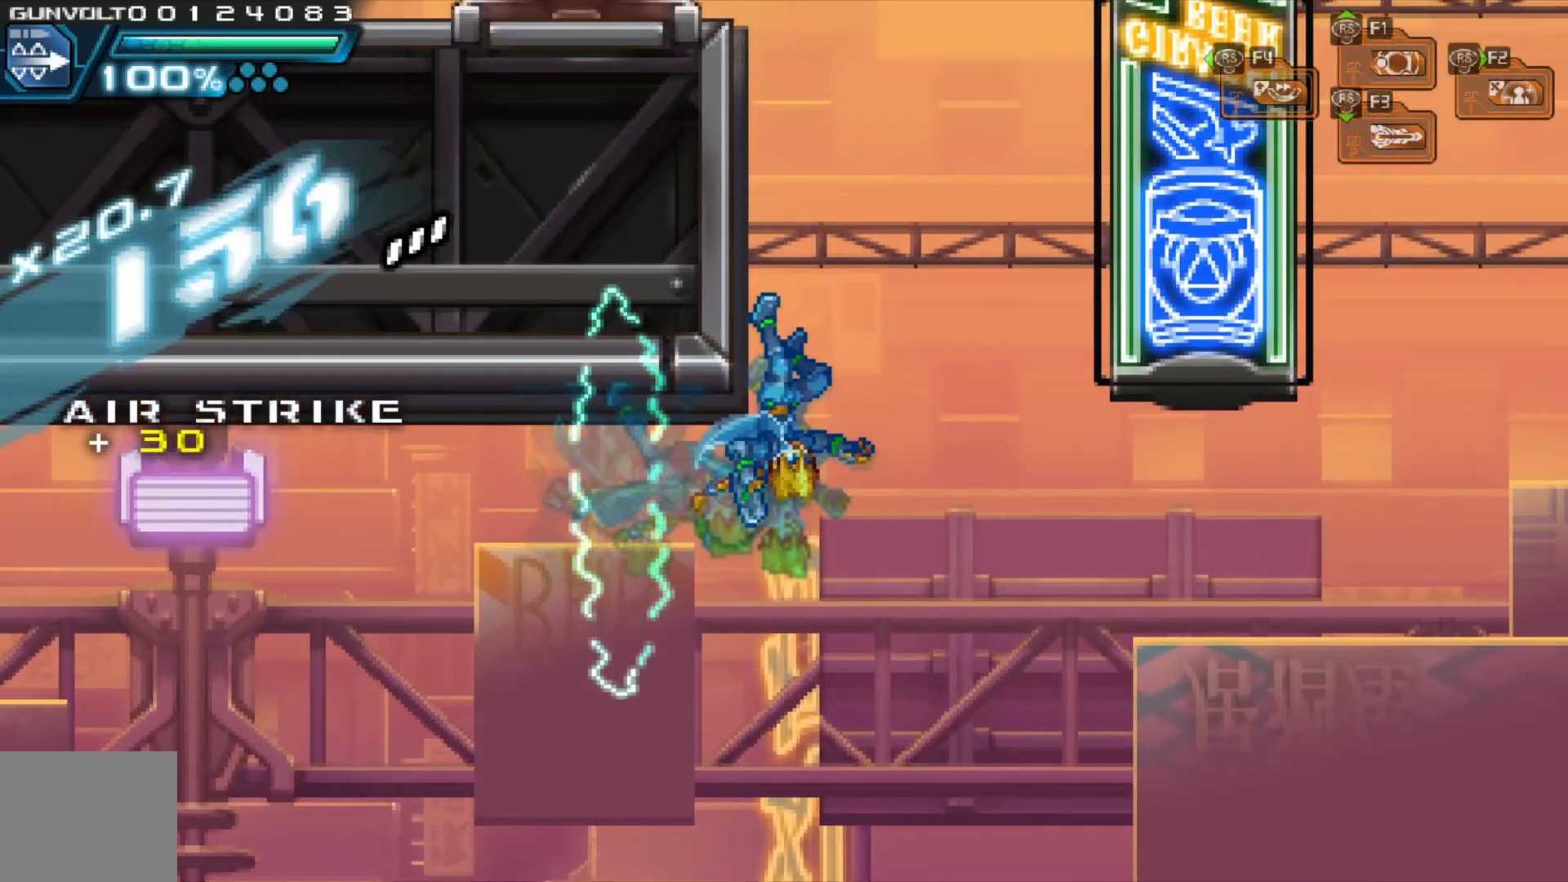
{"dt_ms": 500, "buttons": ["A"], "left_stick": "right", "right_stick": "center", "events": [[117, "A", "down"], [417, "left_stick", "right"]]}
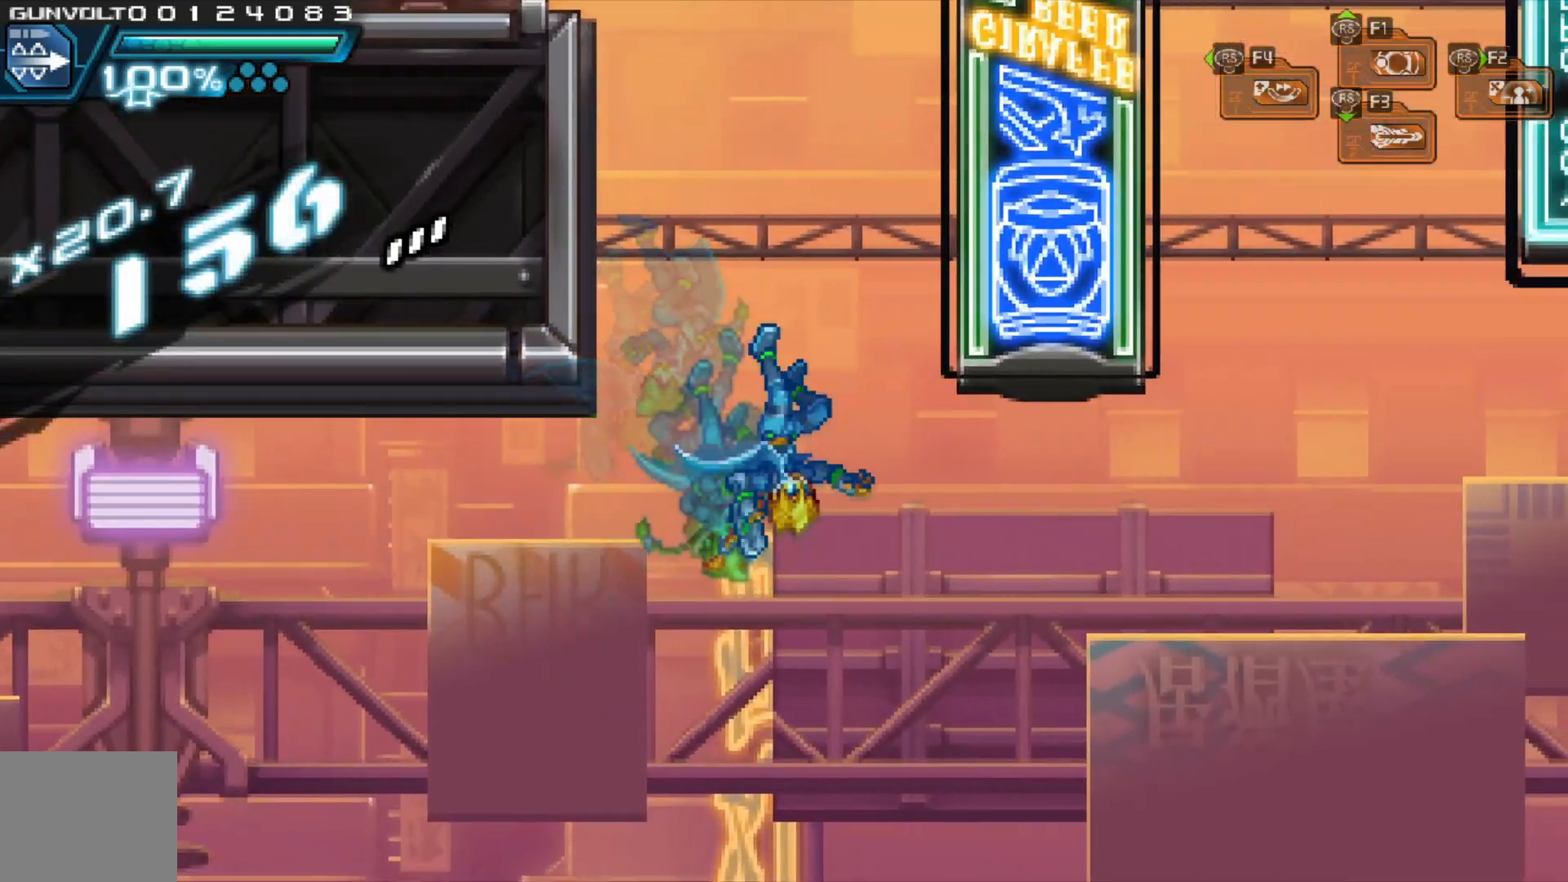
{"dt_ms": 500, "buttons": [], "left_stick": "center", "right_stick": "center", "events": [[33, "A", "up"], [83, "A", "down"], [467, "A", "up"], [483, "left_stick", "center"]]}
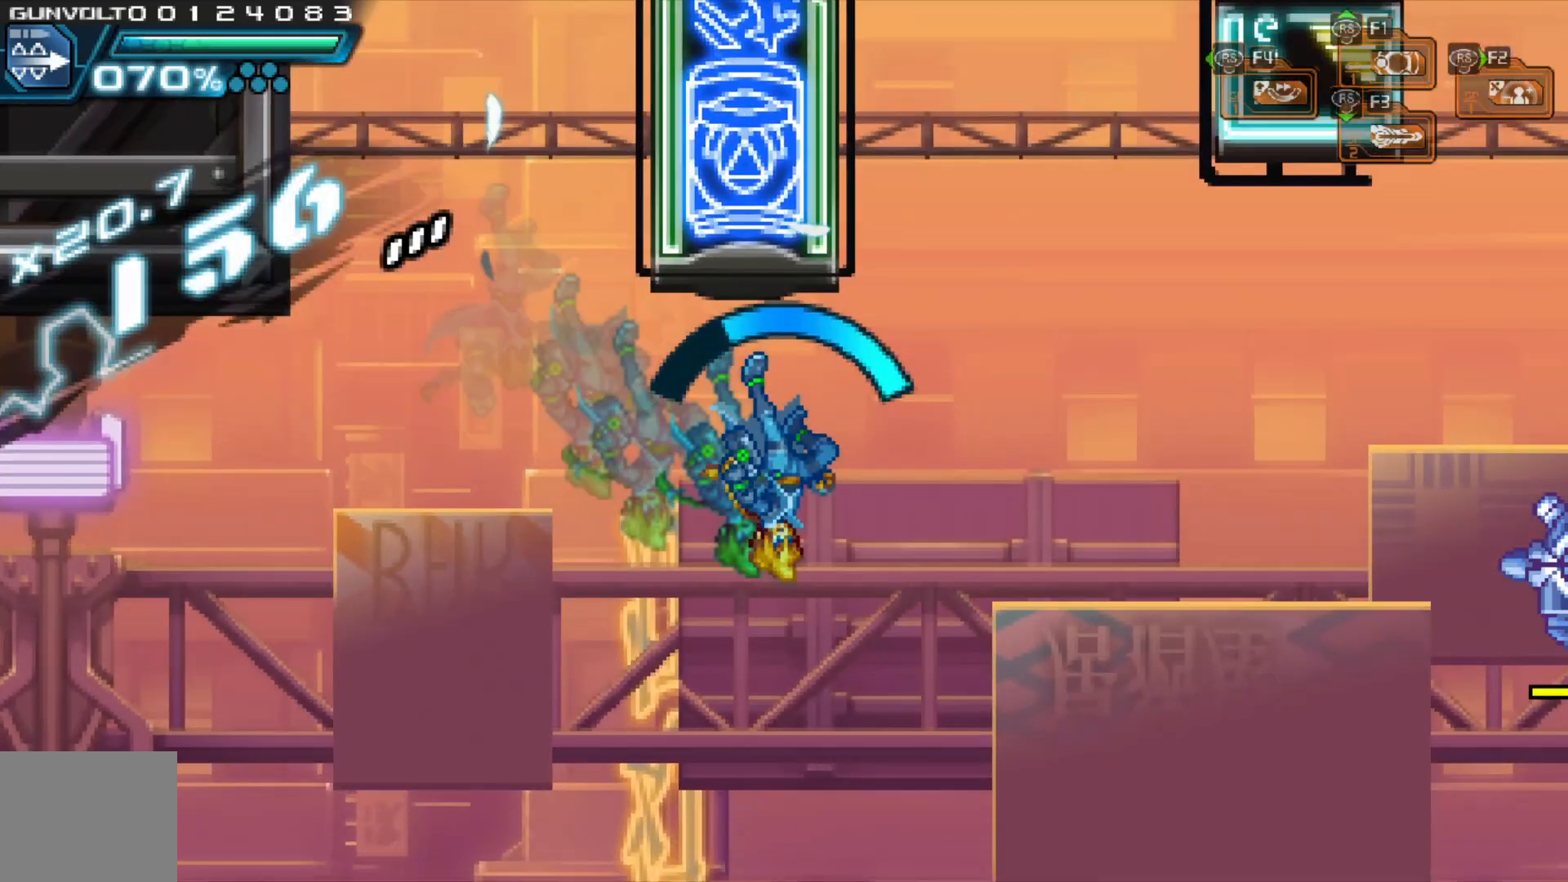
{"dt_ms": 500, "buttons": [], "left_stick": "center", "right_stick": "center", "events": []}
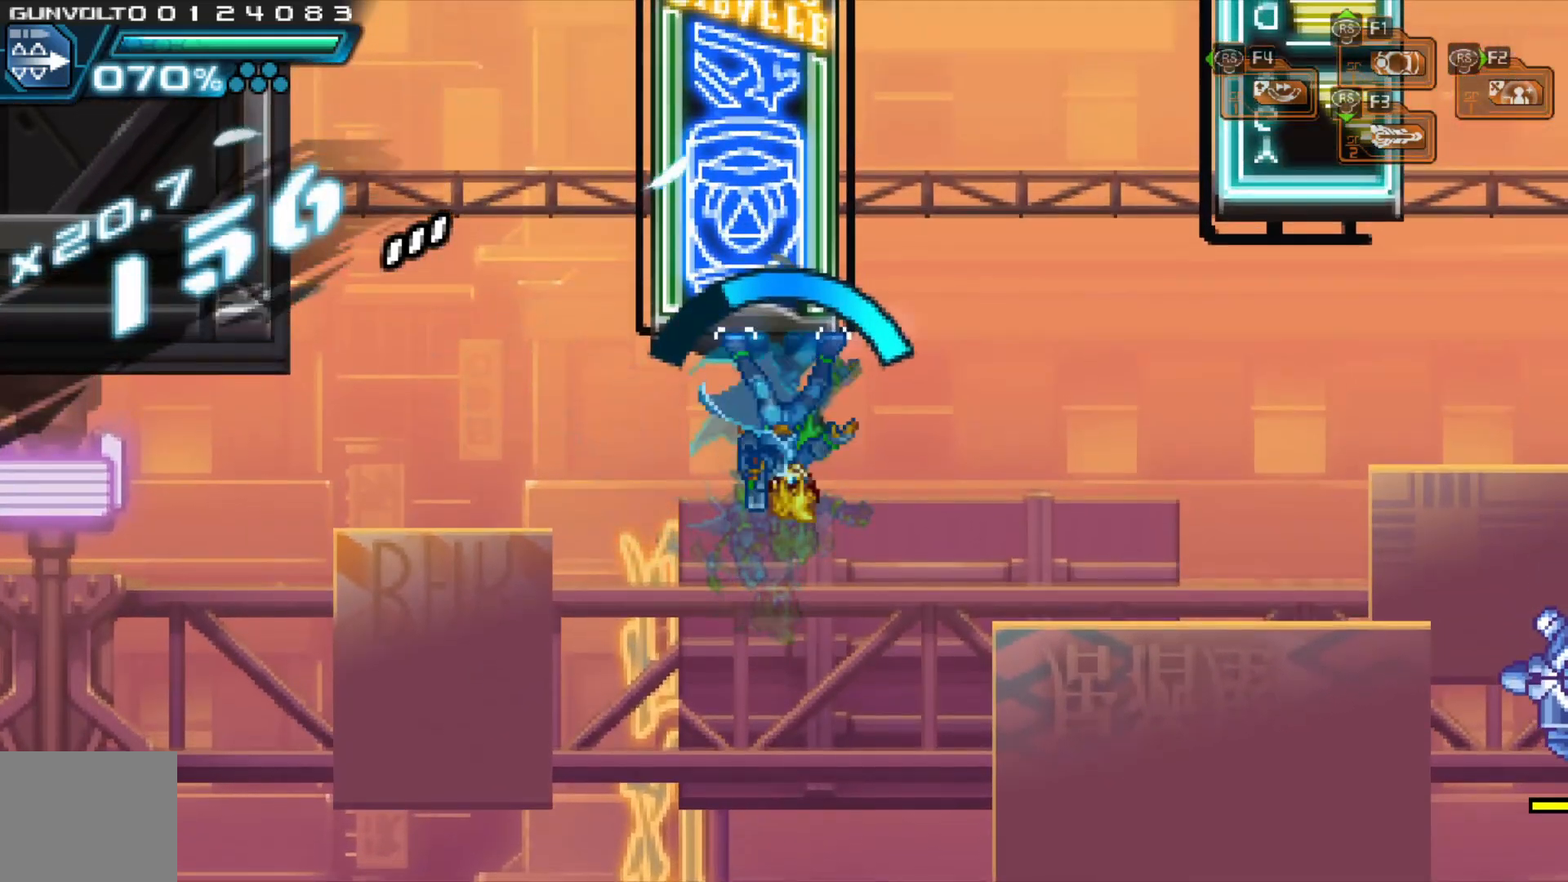
{"dt_ms": 500, "buttons": ["X"], "left_stick": "center", "right_stick": "center", "events": [[17, "left_stick", "up"], [133, "left_stick", "center"], [167, "X", "down"], [233, "X", "up"], [333, "X", "down"], [383, "X", "up"], [467, "X", "down"]]}
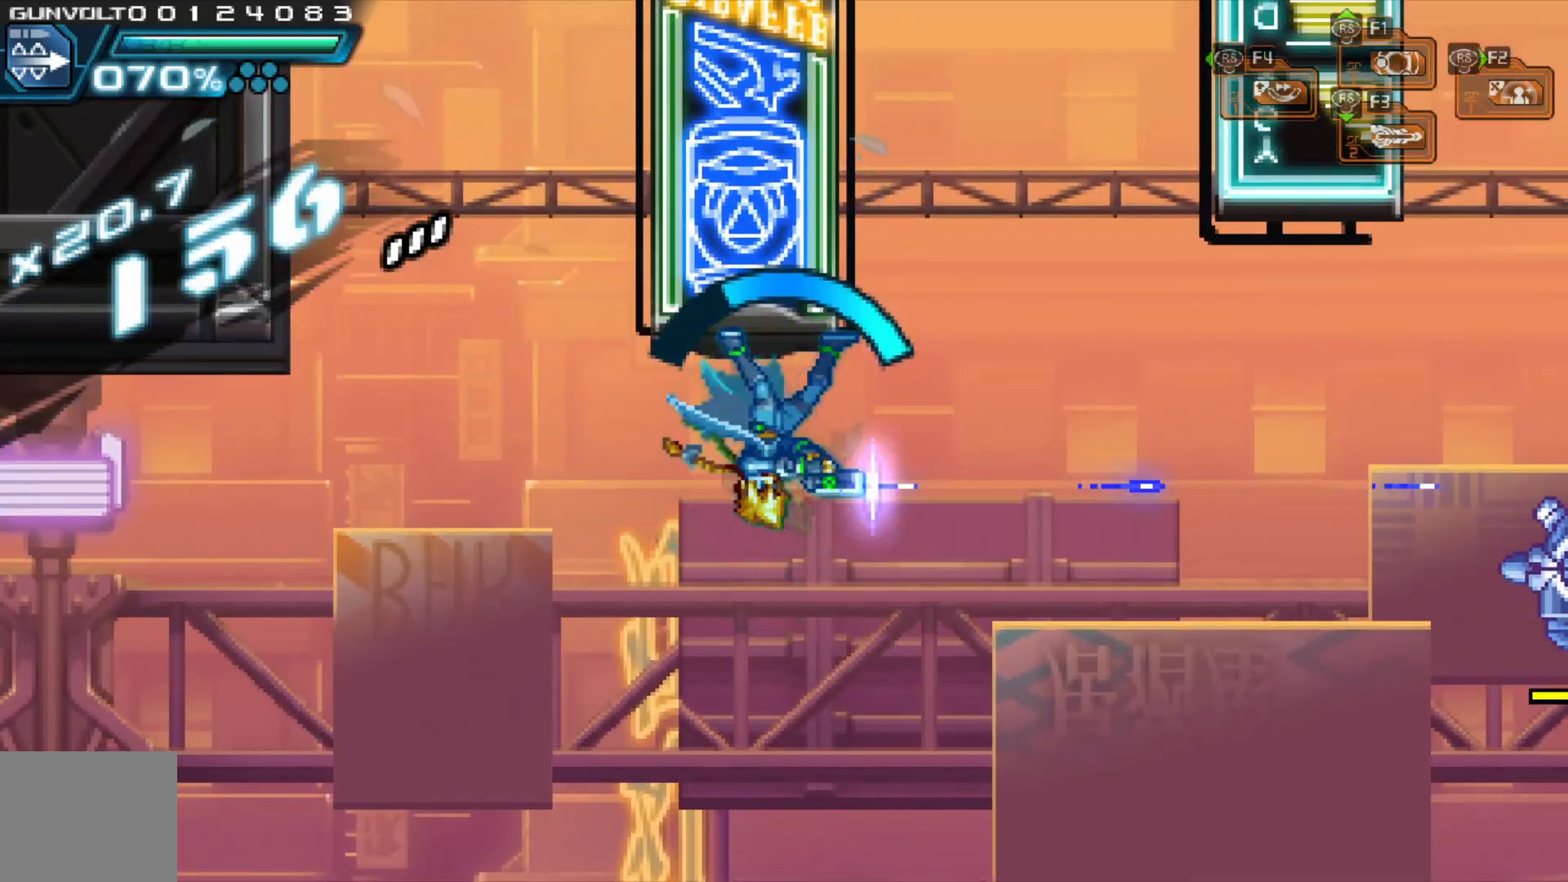
{"dt_ms": 500, "buttons": [], "left_stick": "center", "right_stick": "center", "events": [[17, "X", "up"], [83, "X", "down"], [167, "X", "up"], [217, "X", "down"], [283, "X", "up"]]}
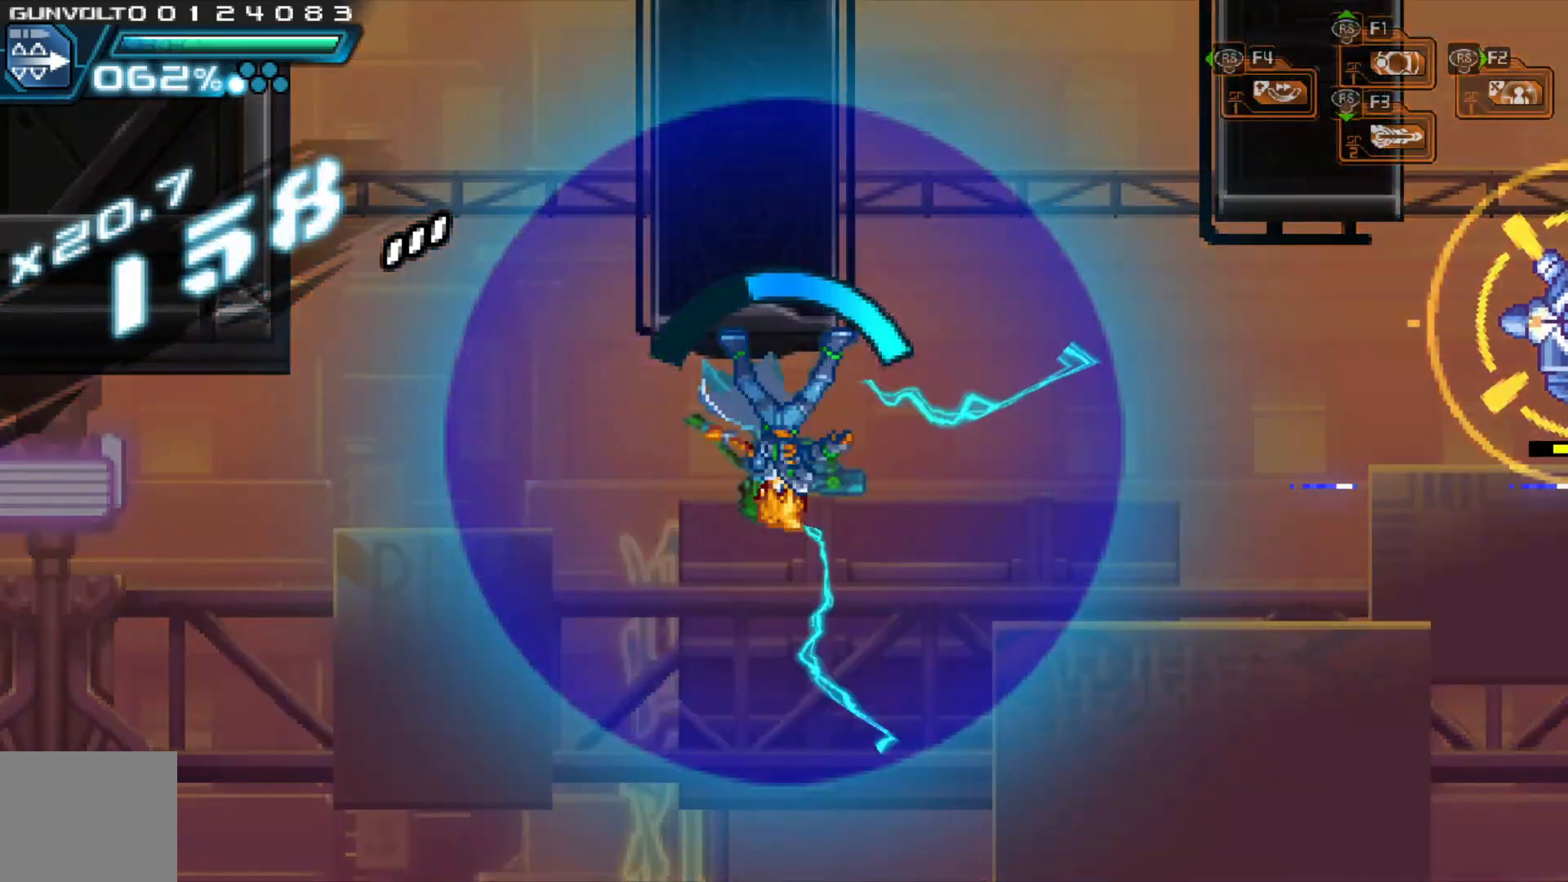
{"dt_ms": 500, "buttons": [], "left_stick": "center", "right_stick": "center", "events": []}
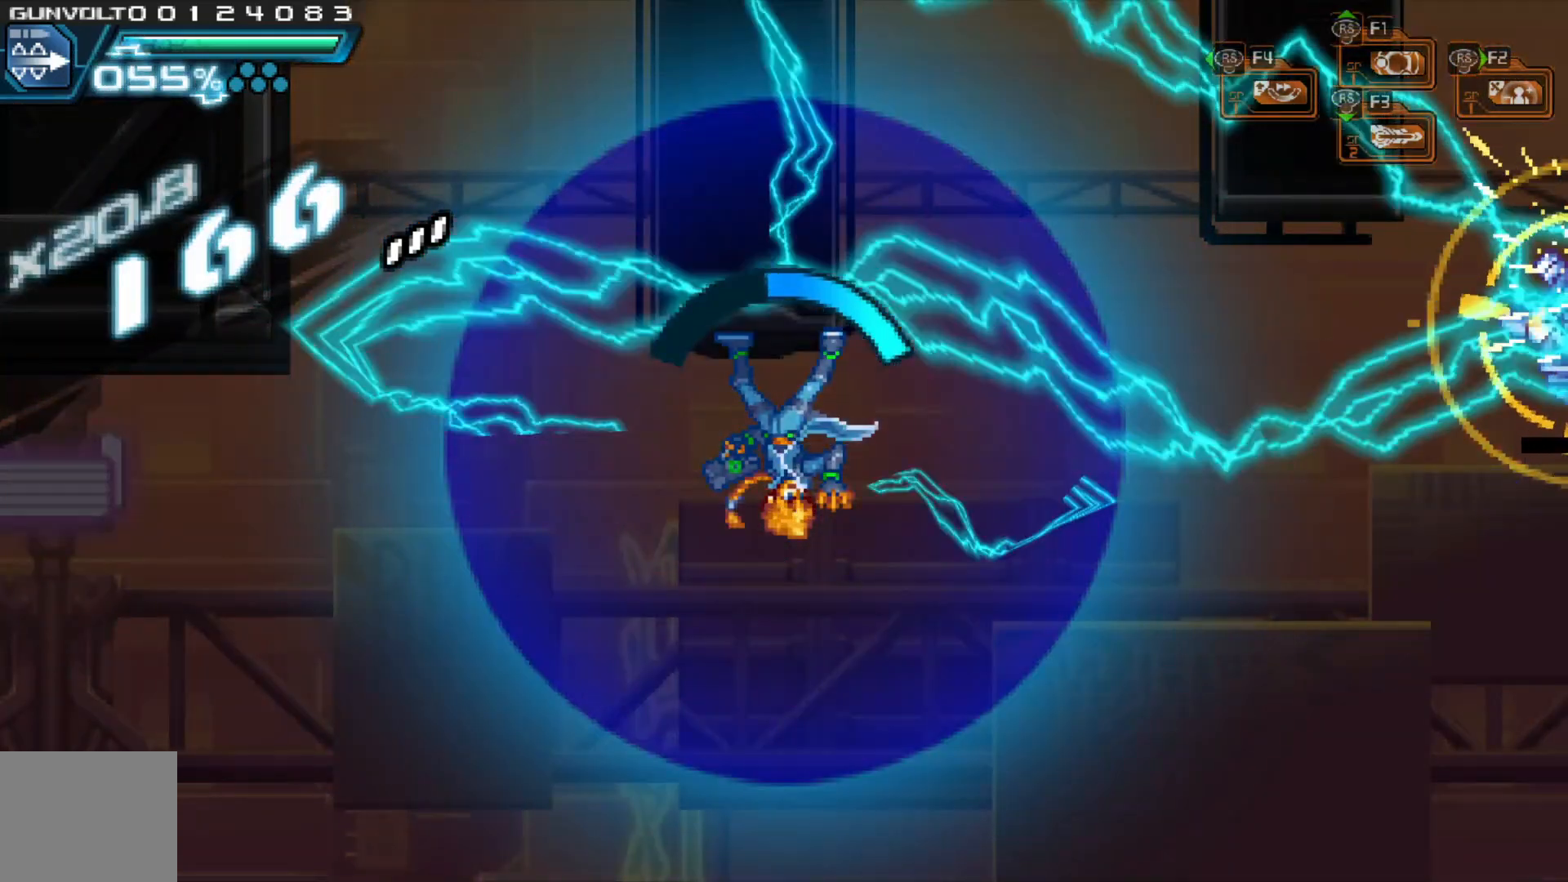
{"dt_ms": 500, "buttons": [], "left_stick": "up", "right_stick": "center", "events": [[417, "left_stick", "up"]]}
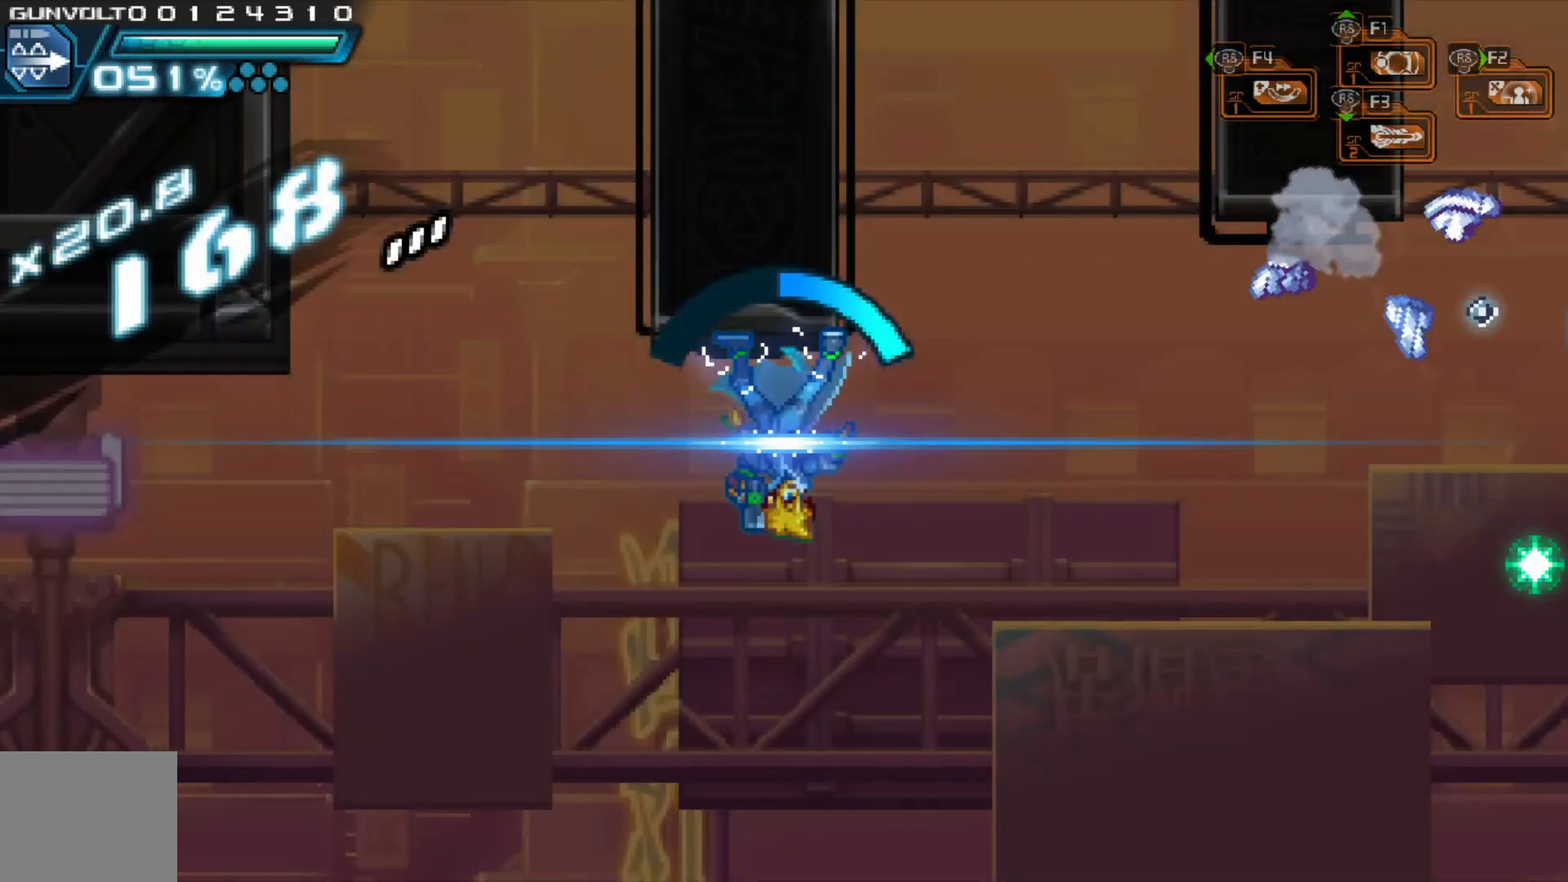
{"dt_ms": 500, "buttons": [], "left_stick": "center", "right_stick": "center", "events": [[33, "left_stick", "center"], [83, "left_stick", "up"], [233, "left_stick", "center"]]}